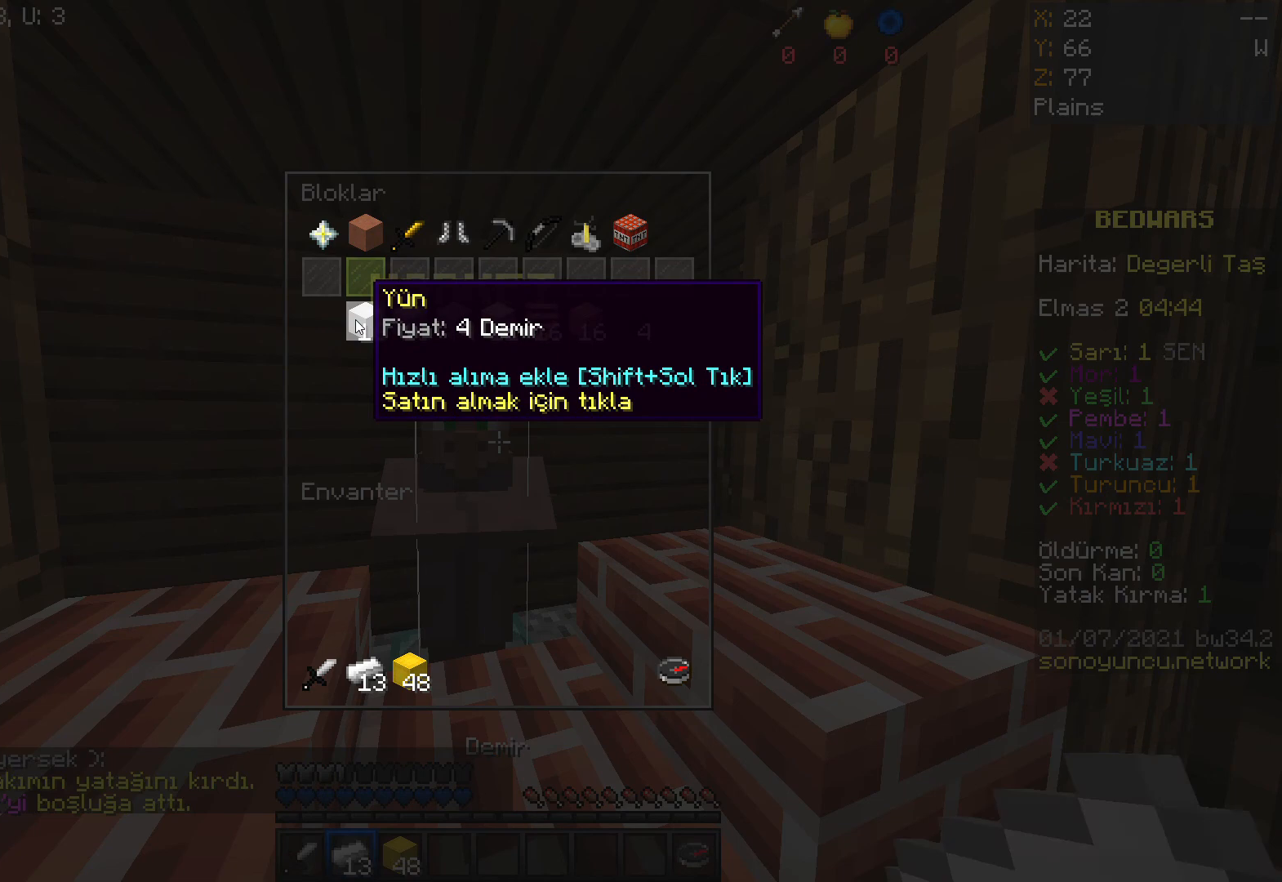
Gameplay with keyboard and mouse; each line is a JSON object with the keys and mouse buttons held at the frame after it. "events" lists presses ("down") and releases ("up") of "a", "d", "s", "space", "w", "mouse_left" and "mouse_right" between this image and that frame as [ms after this image, input, new state], when the widget could be followed in between. "mouse_left", "mouse_right" = the "left", "right" buttons of the "mouse" list. No other keys are recorded. Fast repeated clicks can show as one long hold. Mouse movement is not recorded.
{"keys": [], "mouse": [], "events": []}
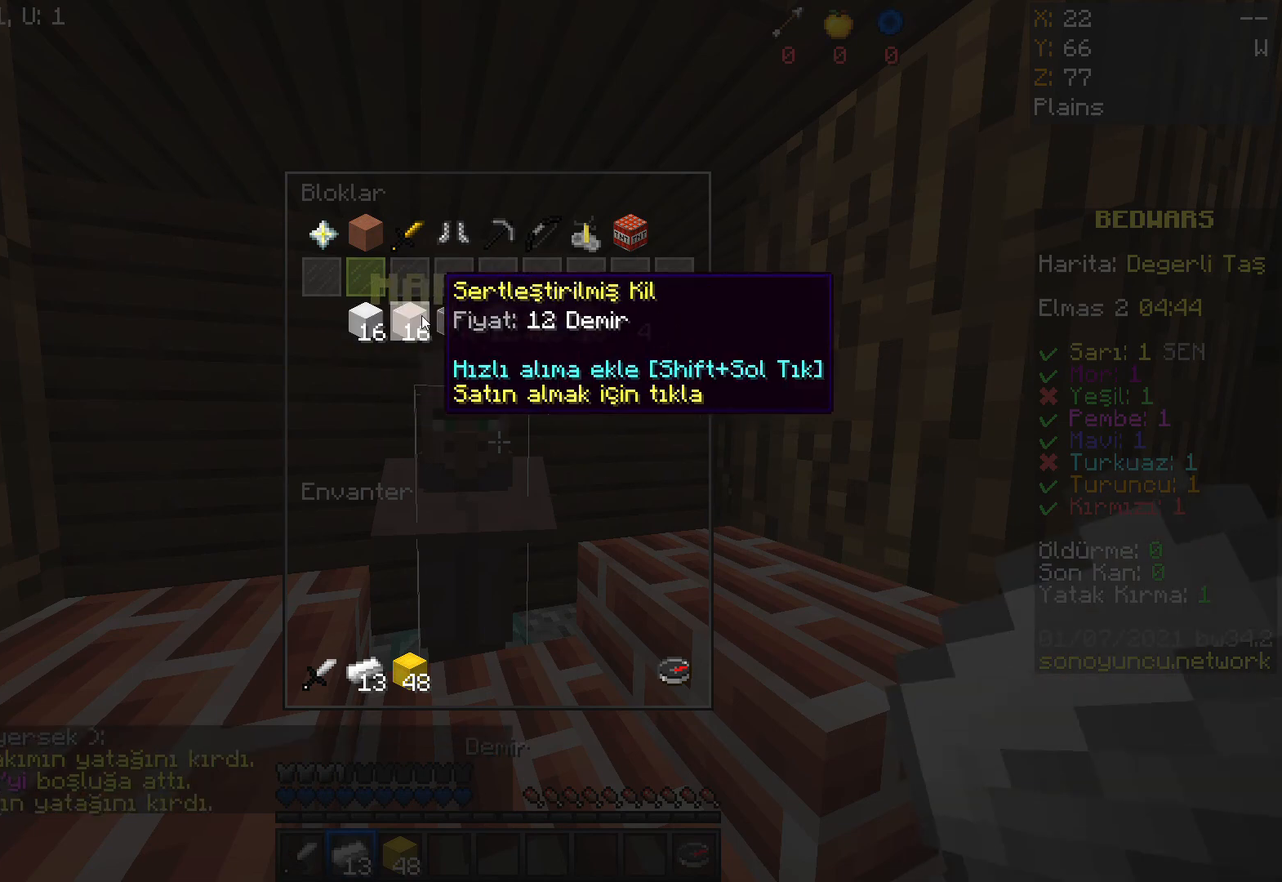
{"keys": [], "mouse": []}
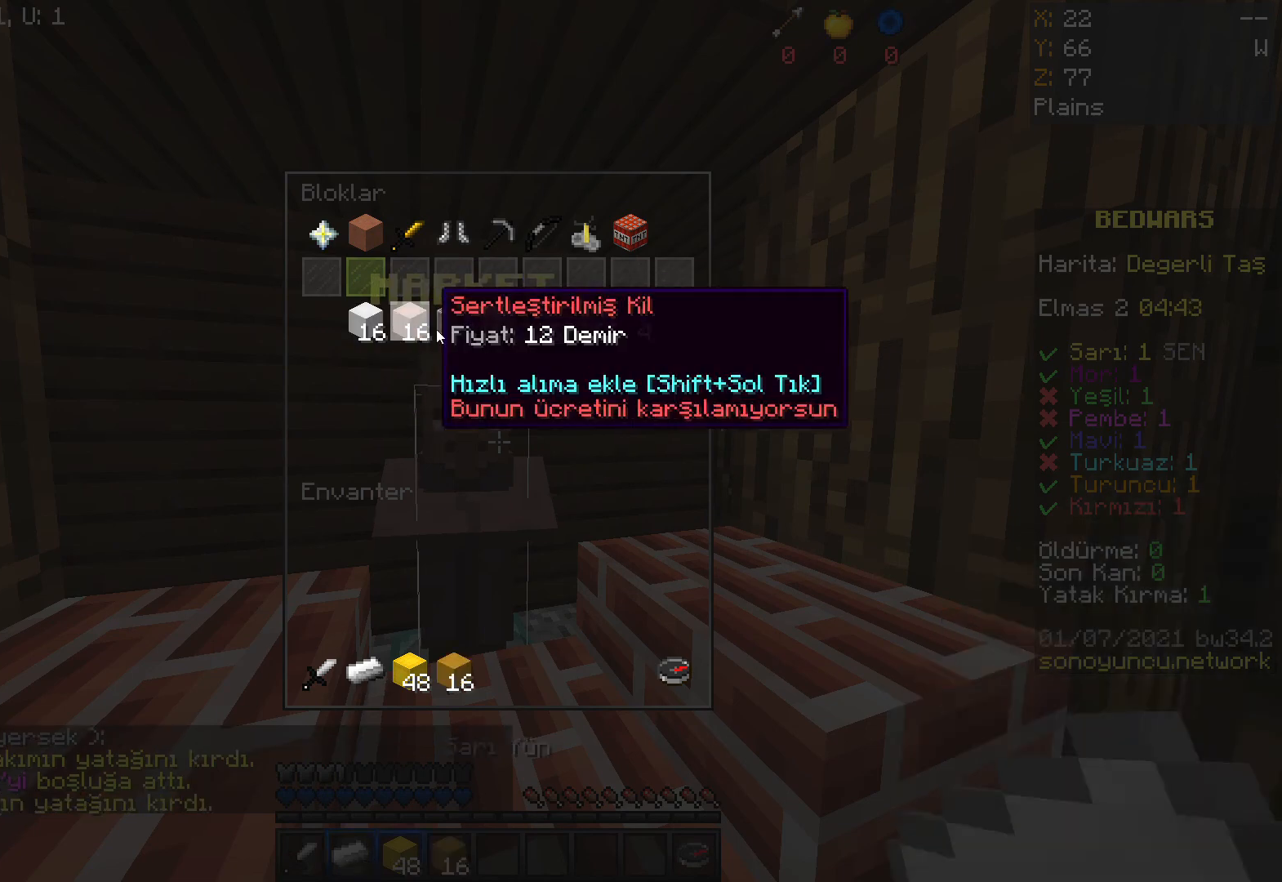
{"keys": [], "mouse": [], "events": [[233, "w", "down"], [400, "w", "up"]]}
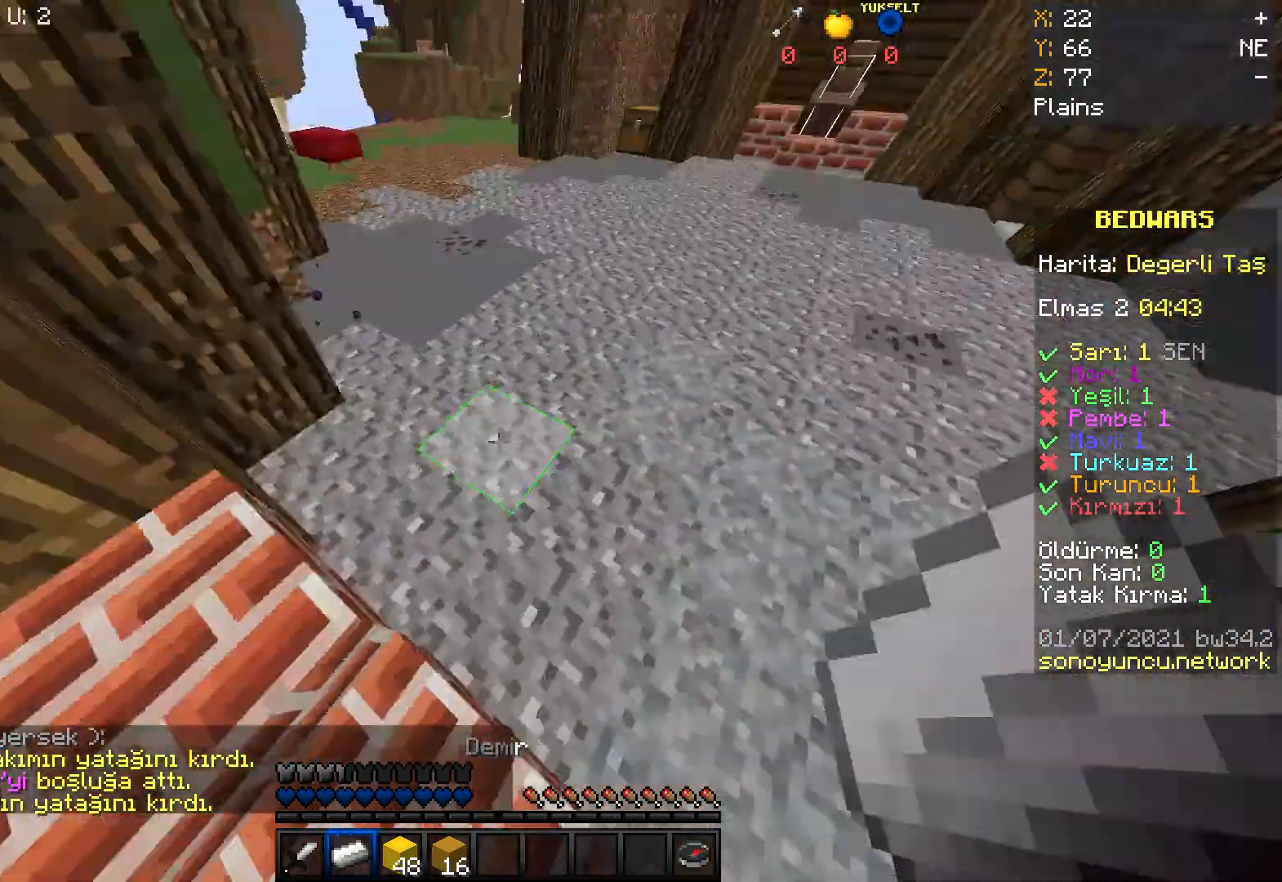
{"keys": ["w"], "mouse": [], "events": [[234, "w", "down"]]}
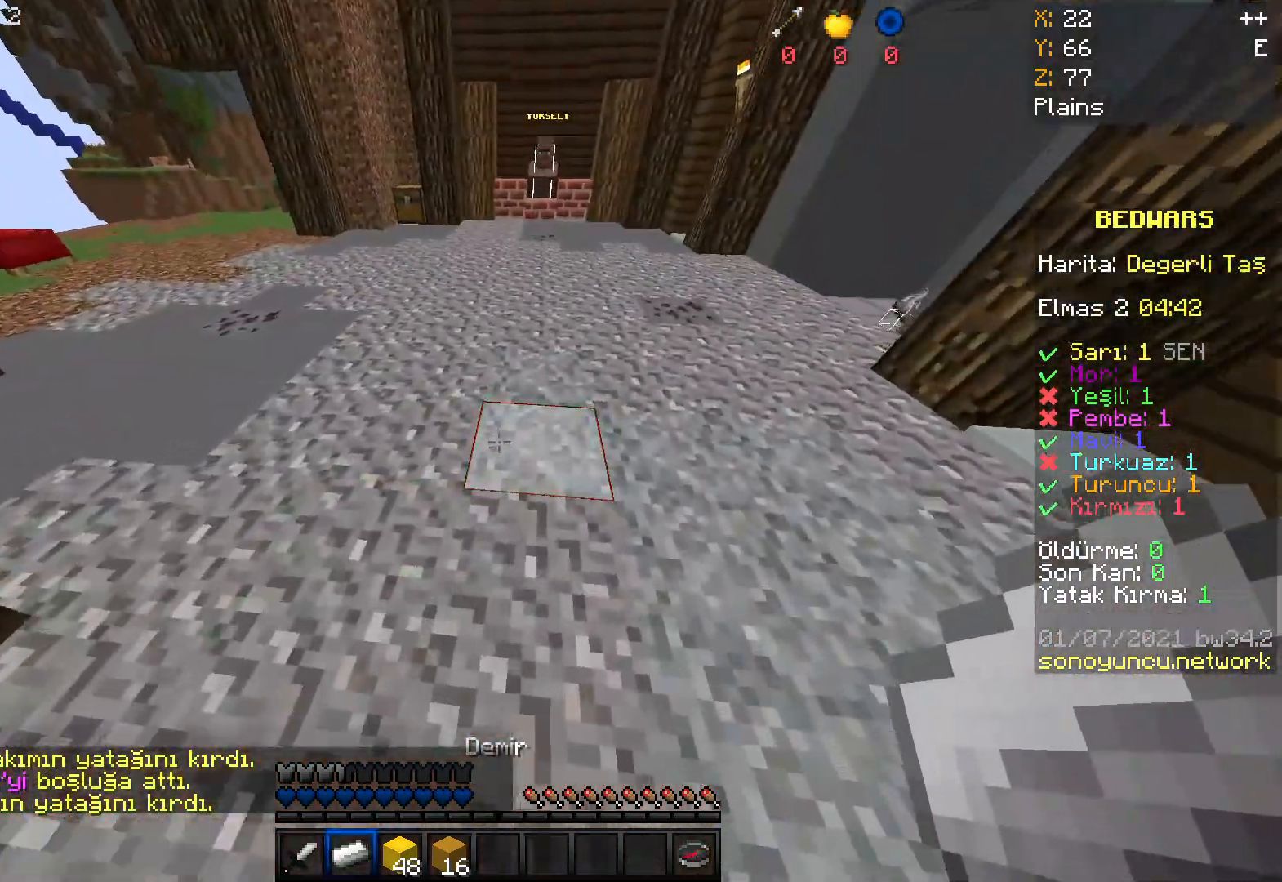
{"keys": ["w"], "mouse": [], "events": []}
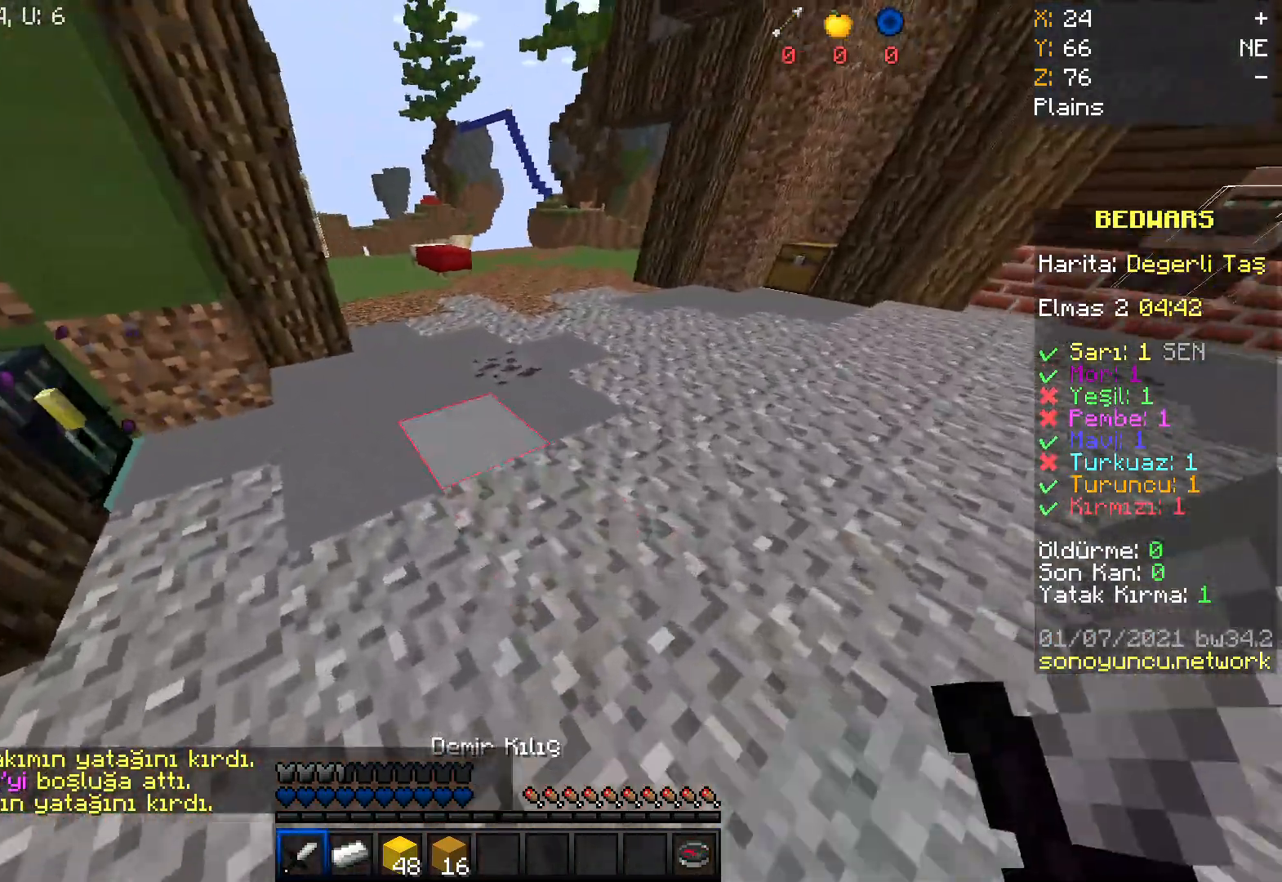
{"keys": ["w"], "mouse": [], "events": []}
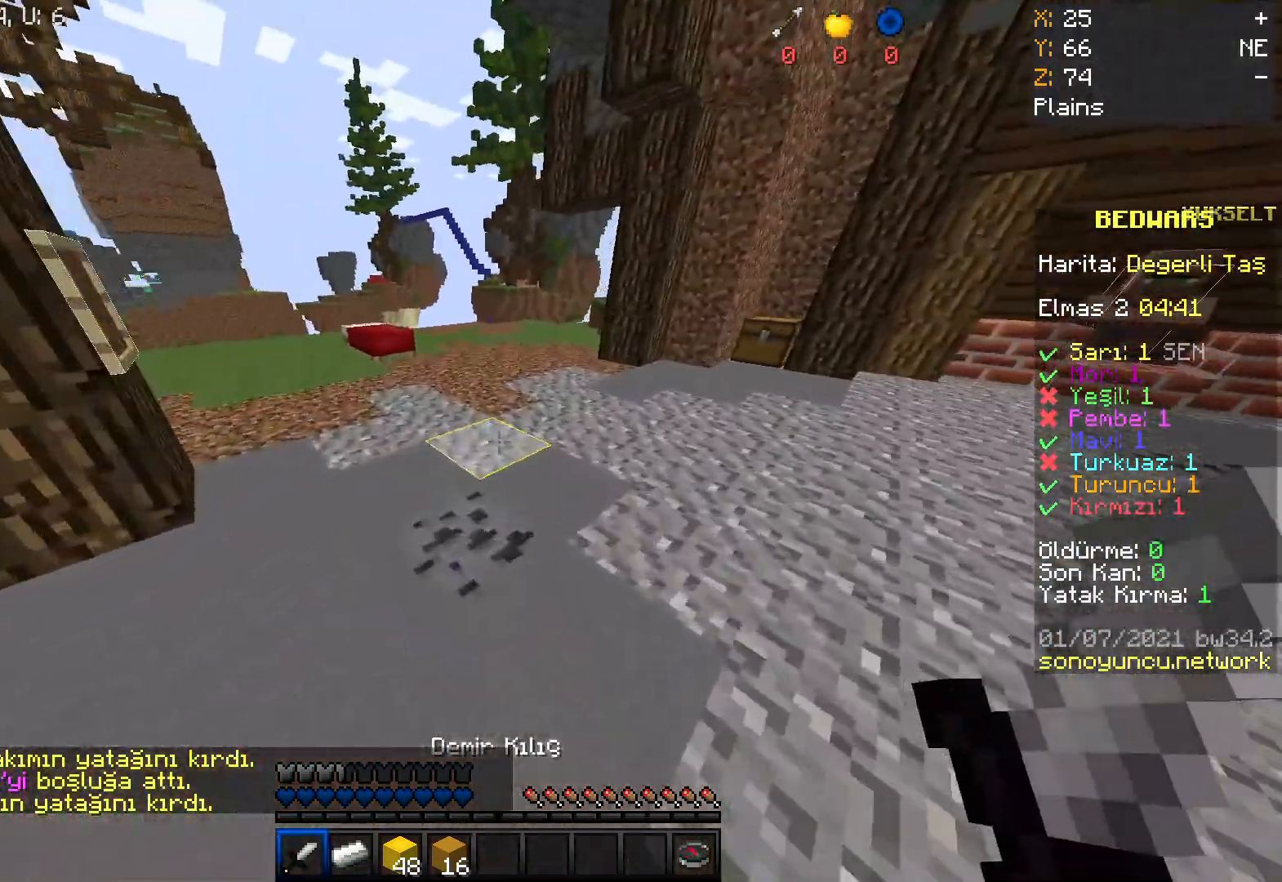
{"keys": [], "mouse": [], "events": [[100, "w", "up"]]}
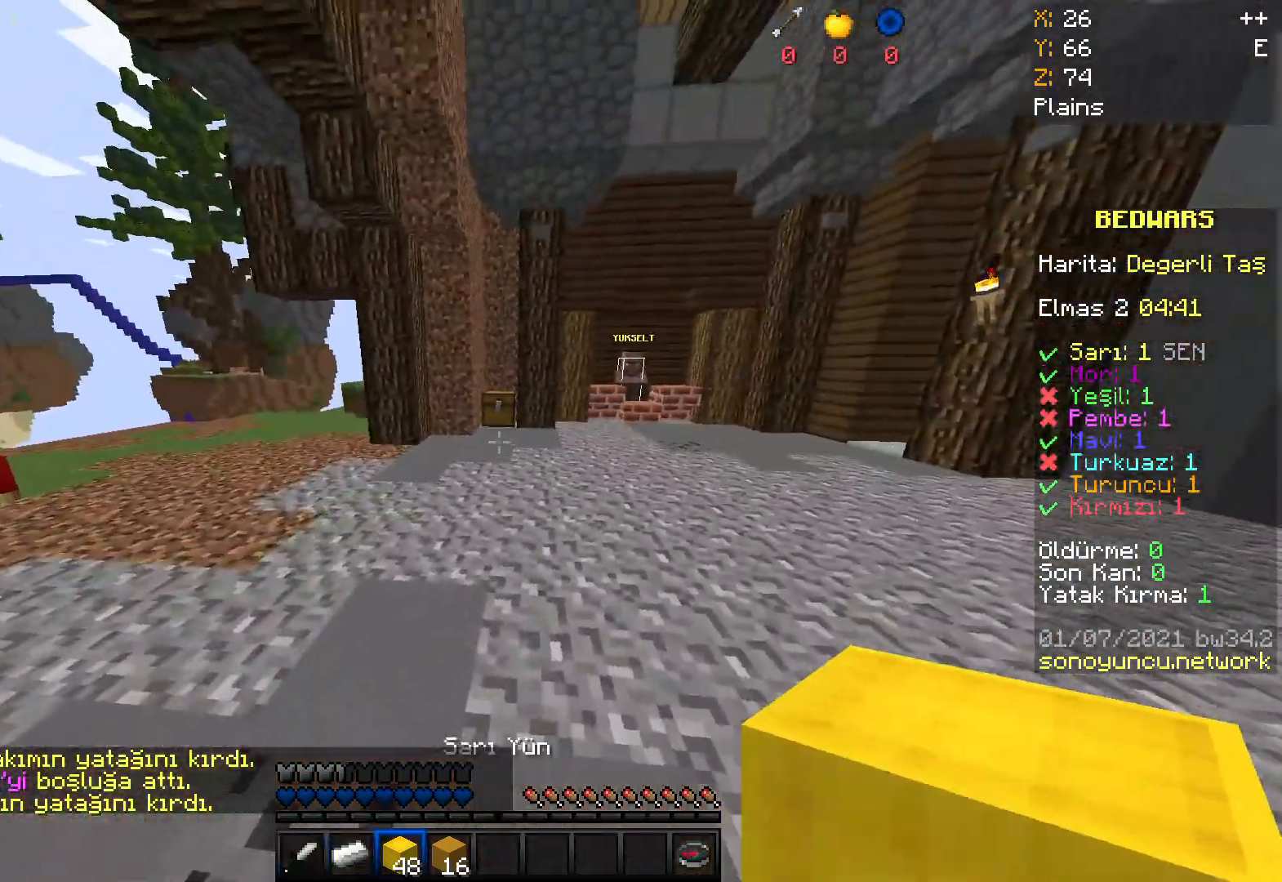
{"keys": [], "mouse": [], "events": []}
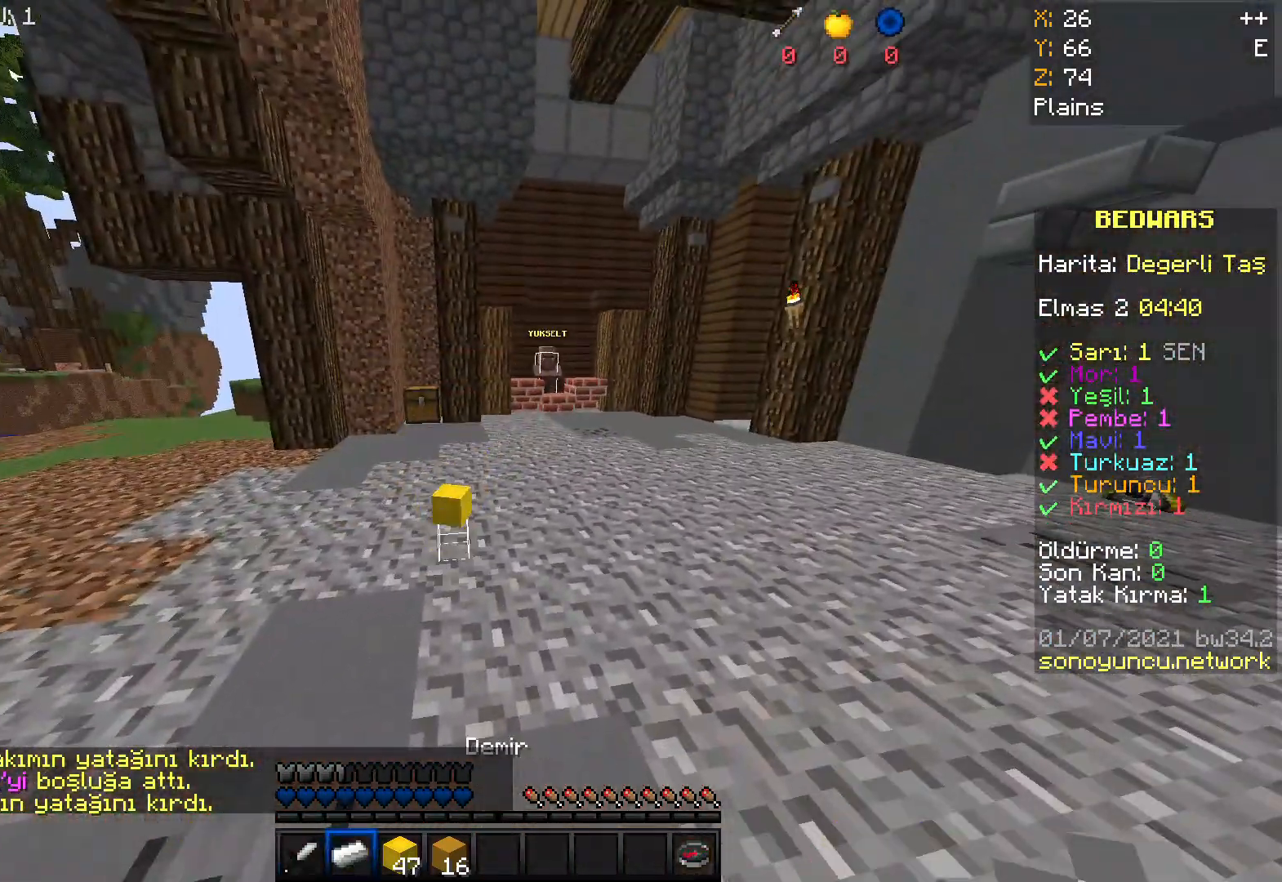
{"keys": ["w"], "mouse": [], "events": [[267, "w", "down"], [367, "w", "up"], [401, "w", "down"]]}
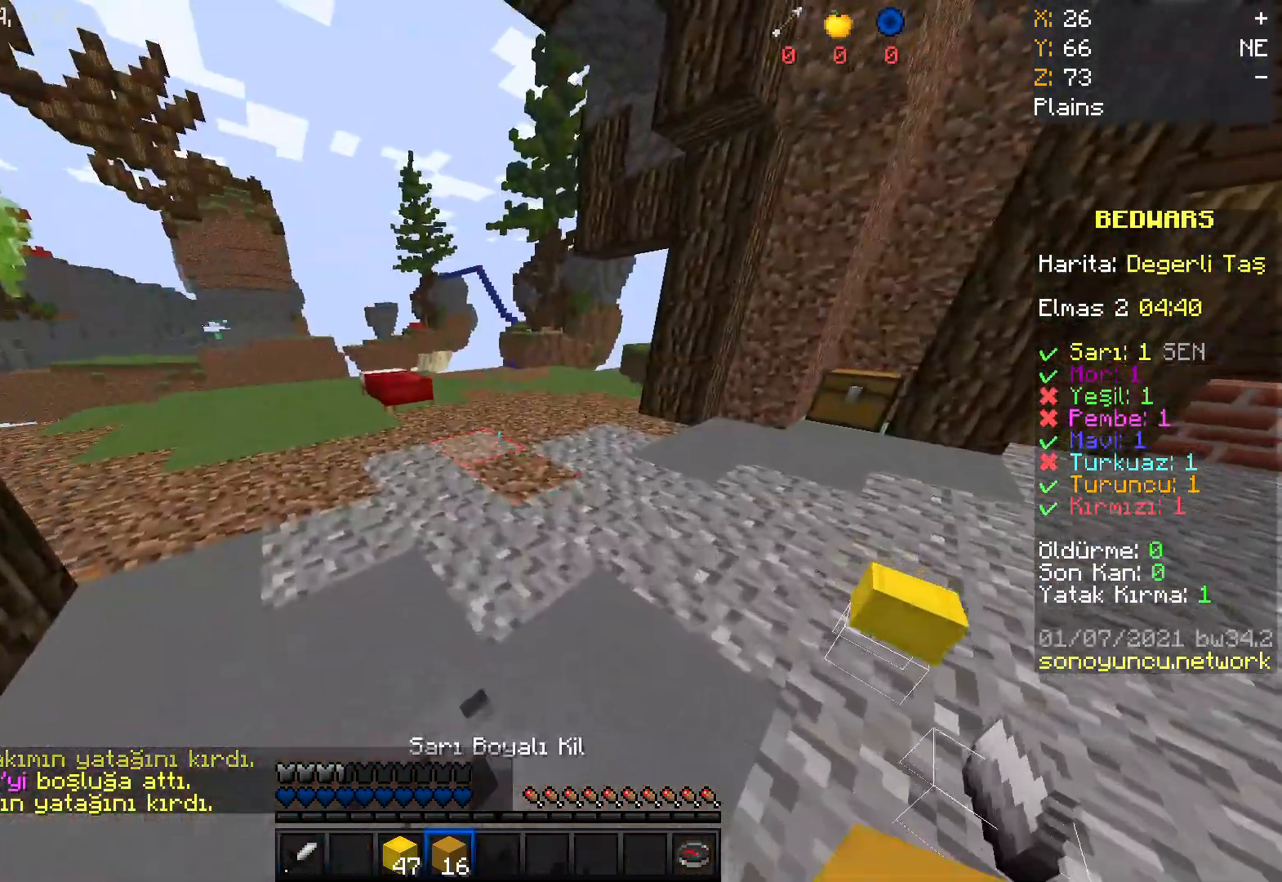
{"keys": ["w"], "mouse": [], "events": []}
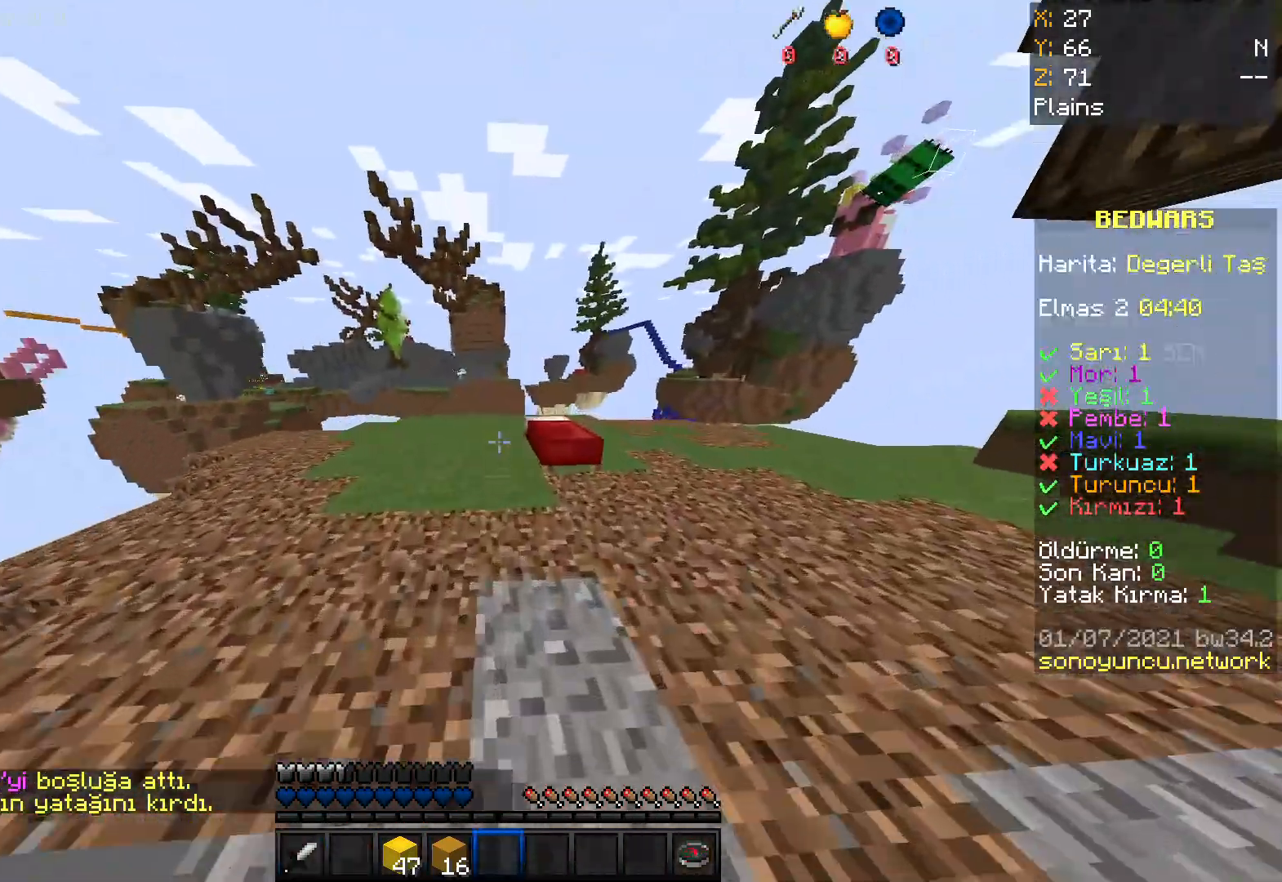
{"keys": [], "mouse": [], "events": [[367, "w", "up"]]}
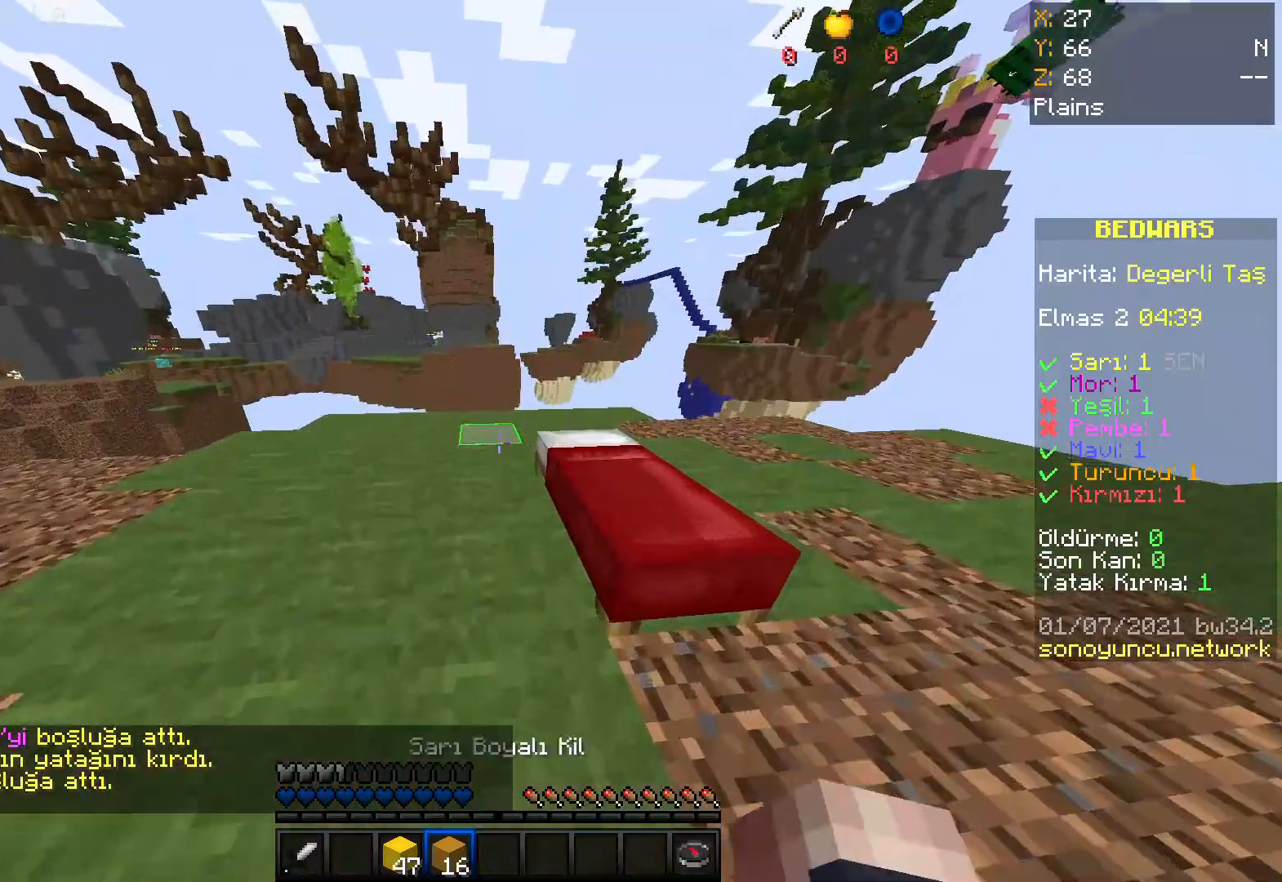
{"keys": ["s"], "mouse": ["right"], "events": [[300, "mouse_right", "down"], [367, "s", "down"]]}
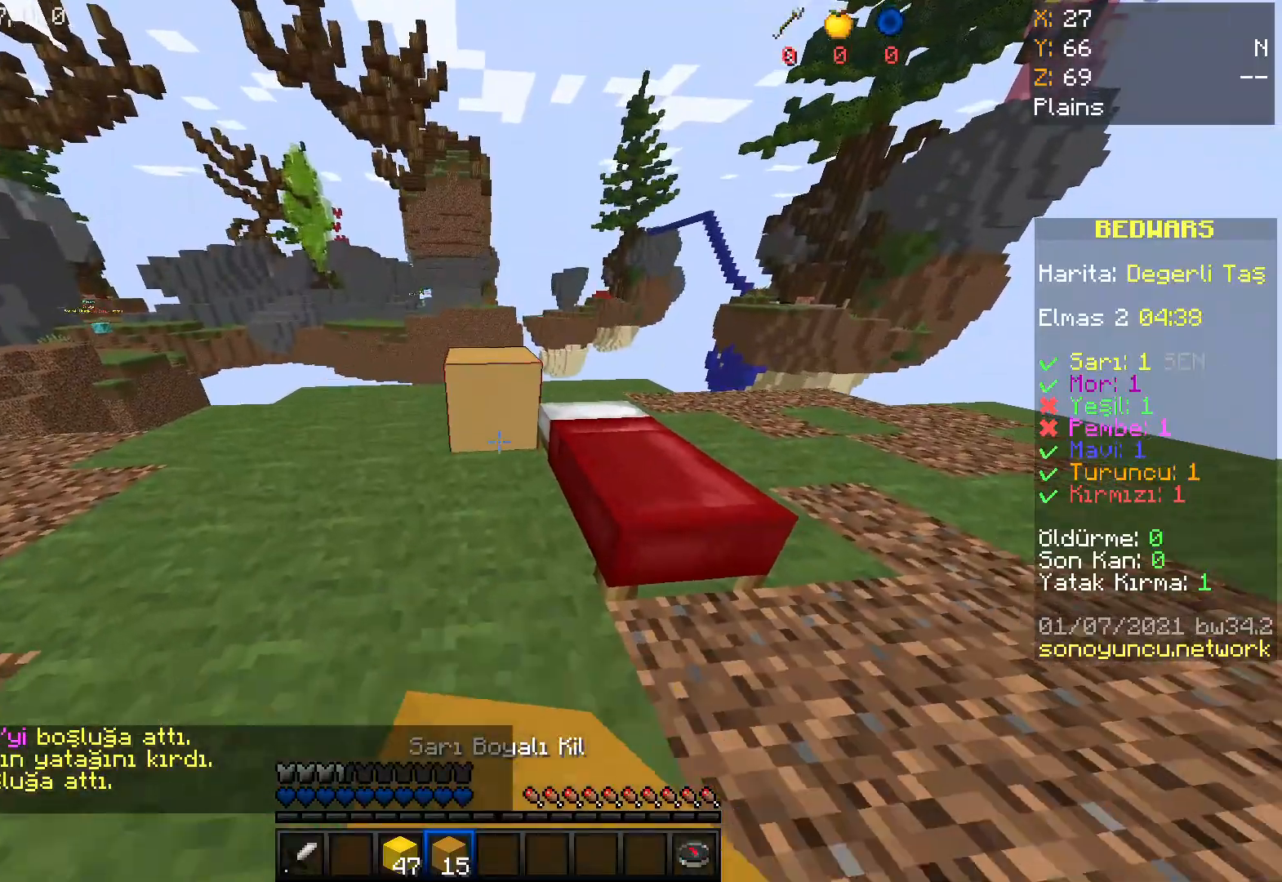
{"keys": [], "mouse": ["right"], "events": [[467, "s", "up"]]}
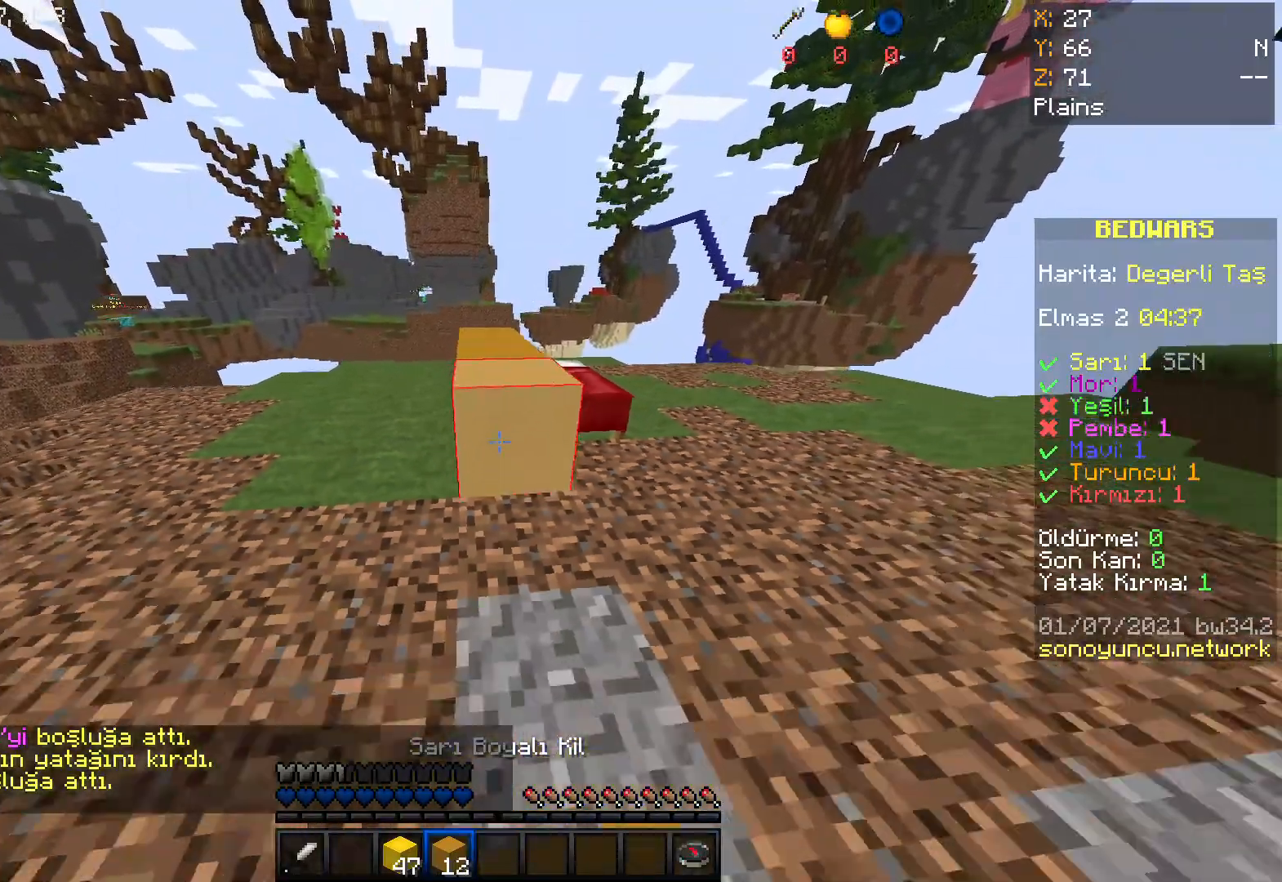
{"keys": ["d", "w"], "mouse": [], "events": [[67, "mouse_right", "up"], [267, "d", "down"], [434, "w", "down"]]}
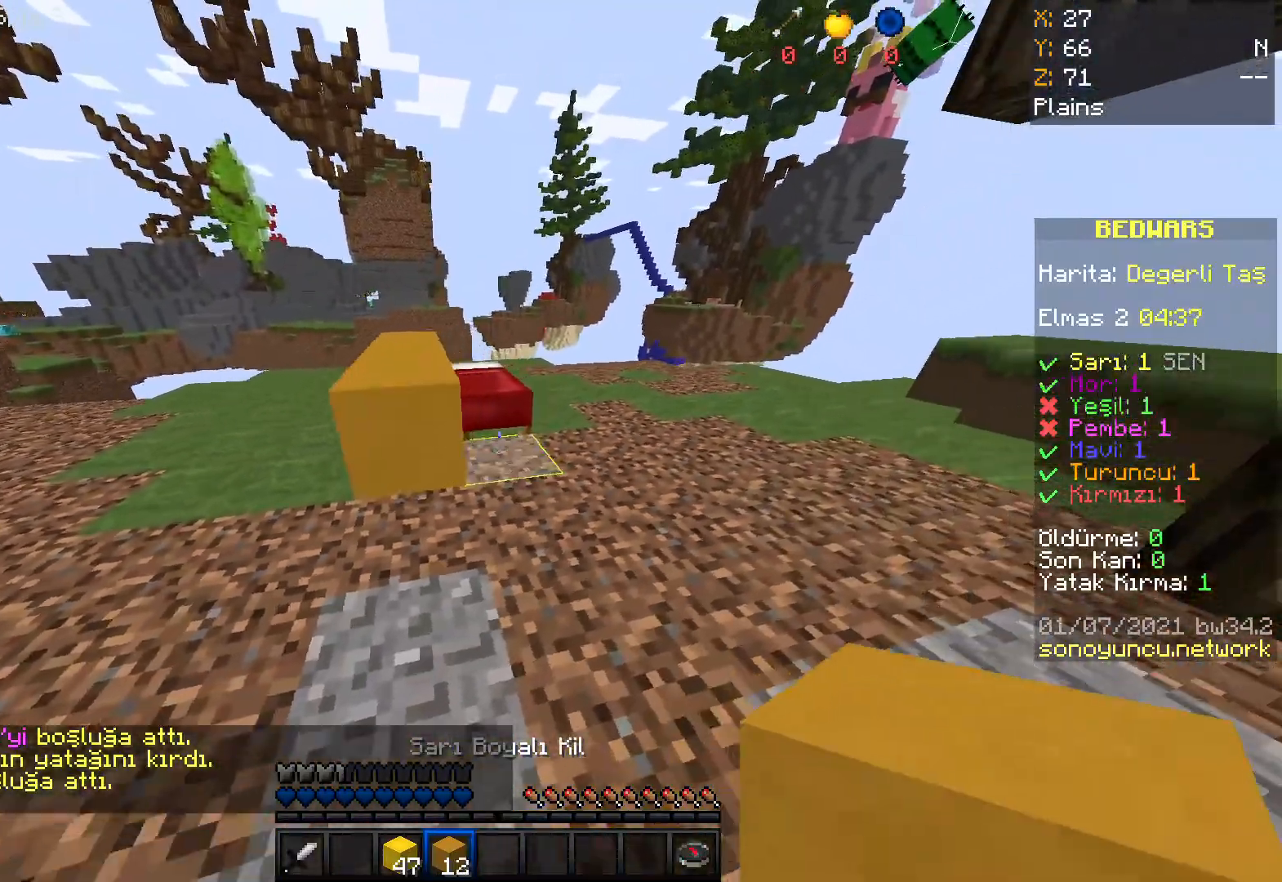
{"keys": ["d", "w"], "mouse": [], "events": [[67, "d", "up"], [267, "d", "down"]]}
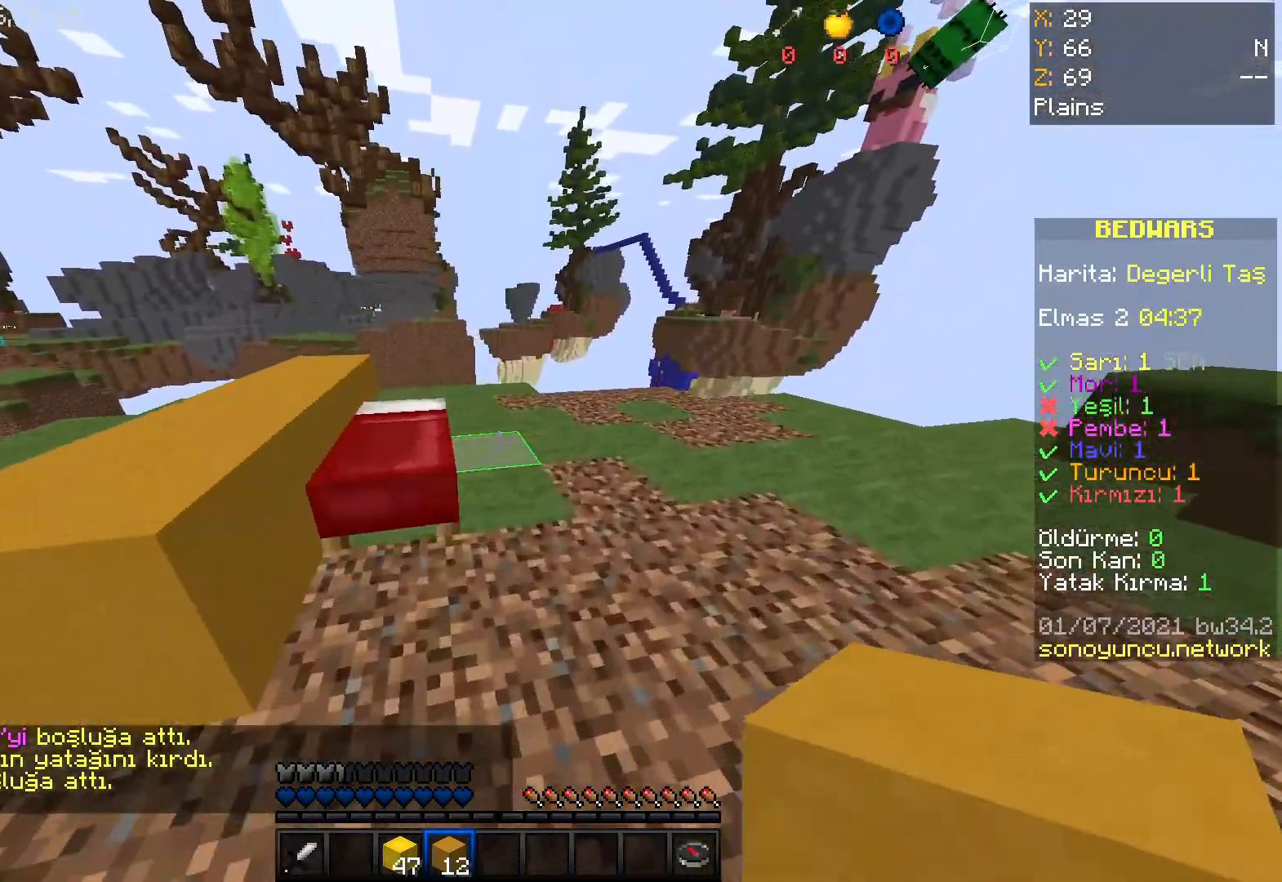
{"keys": [], "mouse": [], "events": [[33, "d", "up"], [233, "w", "up"]]}
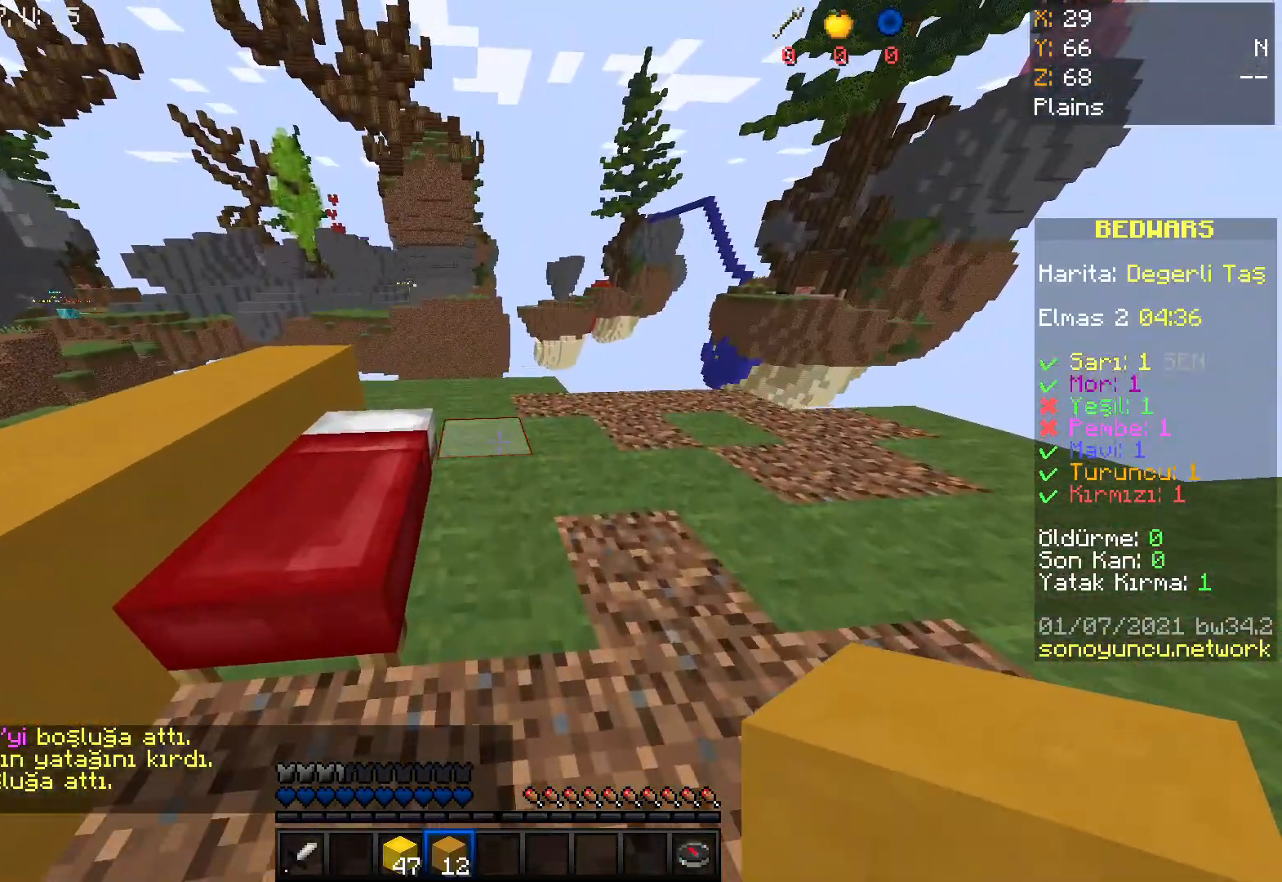
{"keys": ["s"], "mouse": ["right"], "events": [[134, "s", "down"], [167, "mouse_right", "down"]]}
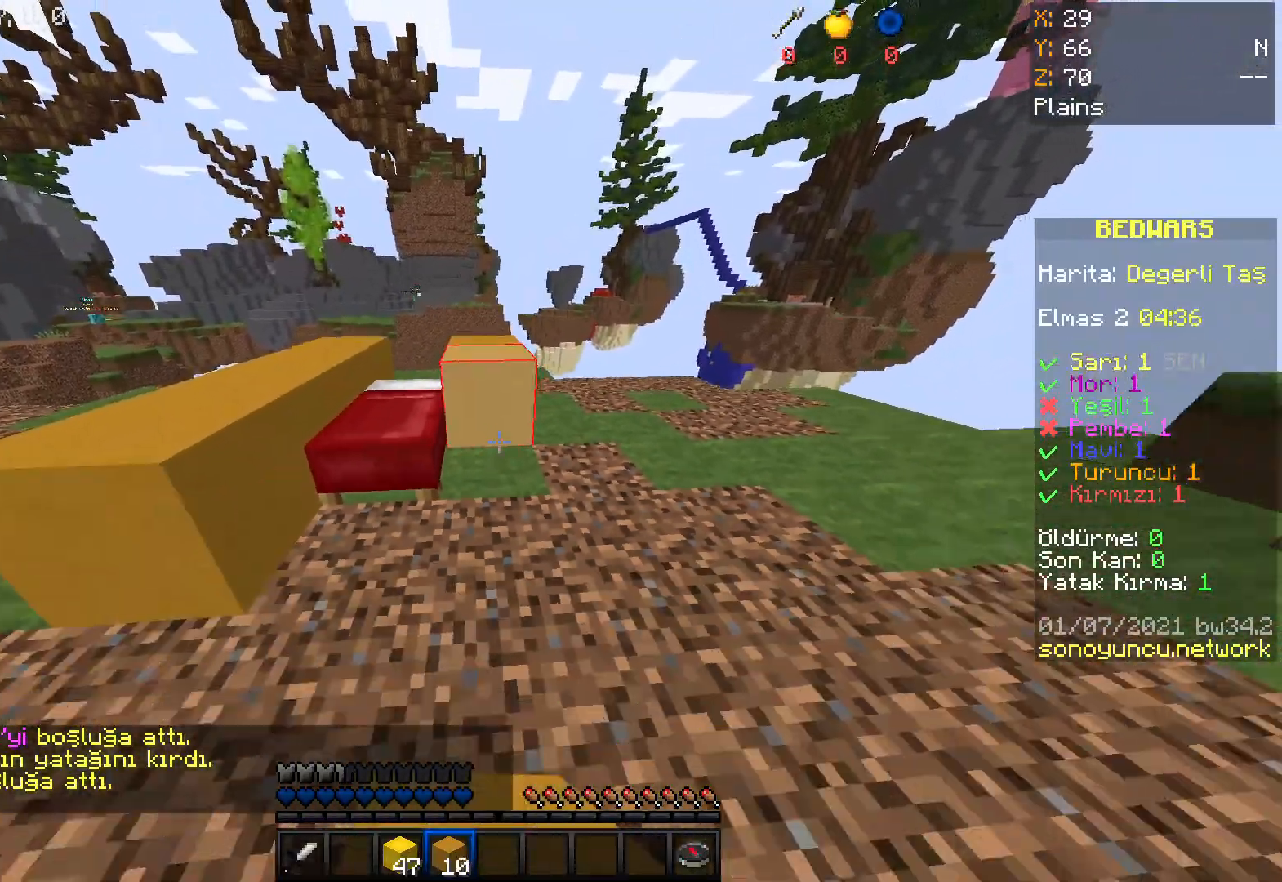
{"keys": [], "mouse": [], "events": [[200, "s", "up"], [267, "mouse_right", "up"]]}
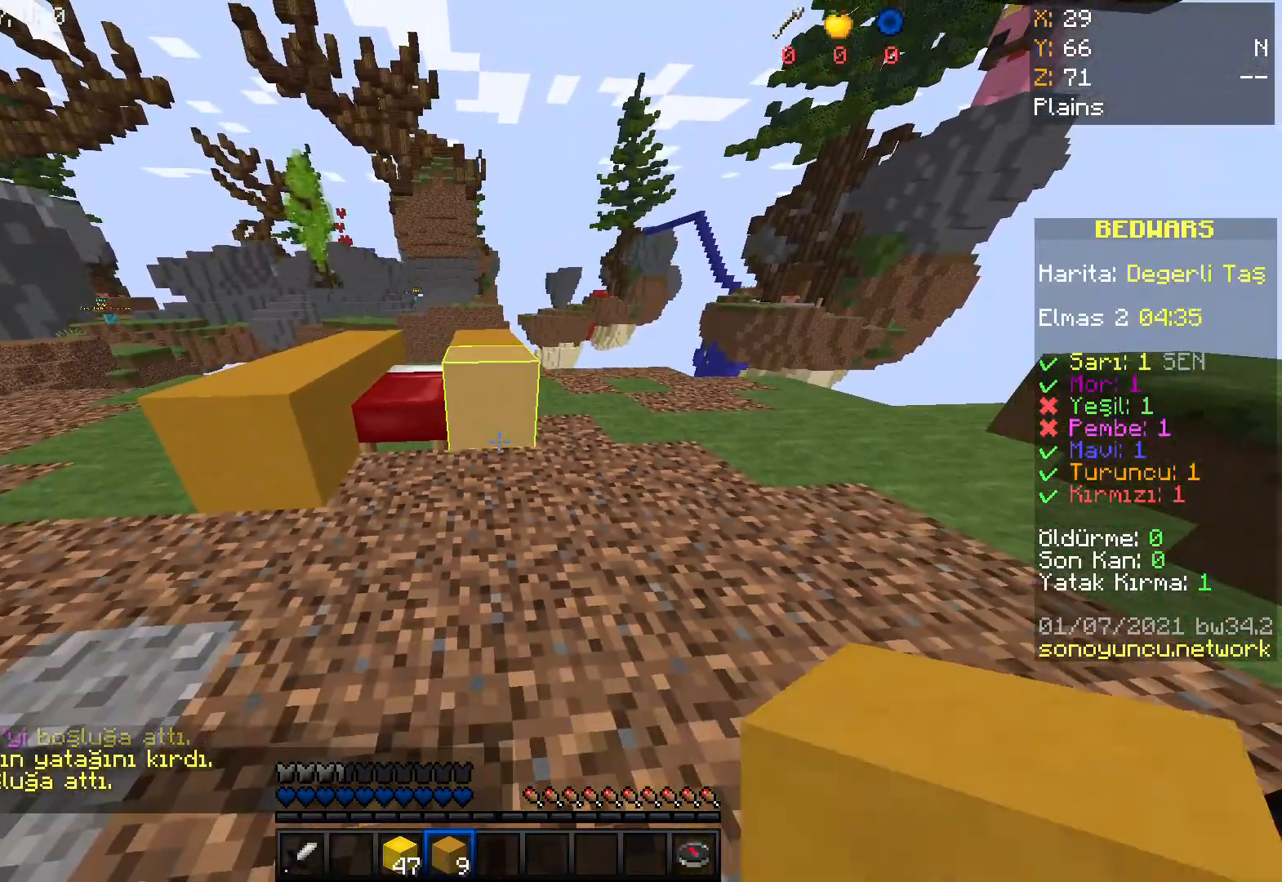
{"keys": [], "mouse": [], "events": [[34, "mouse_right", "down"], [167, "mouse_right", "up"]]}
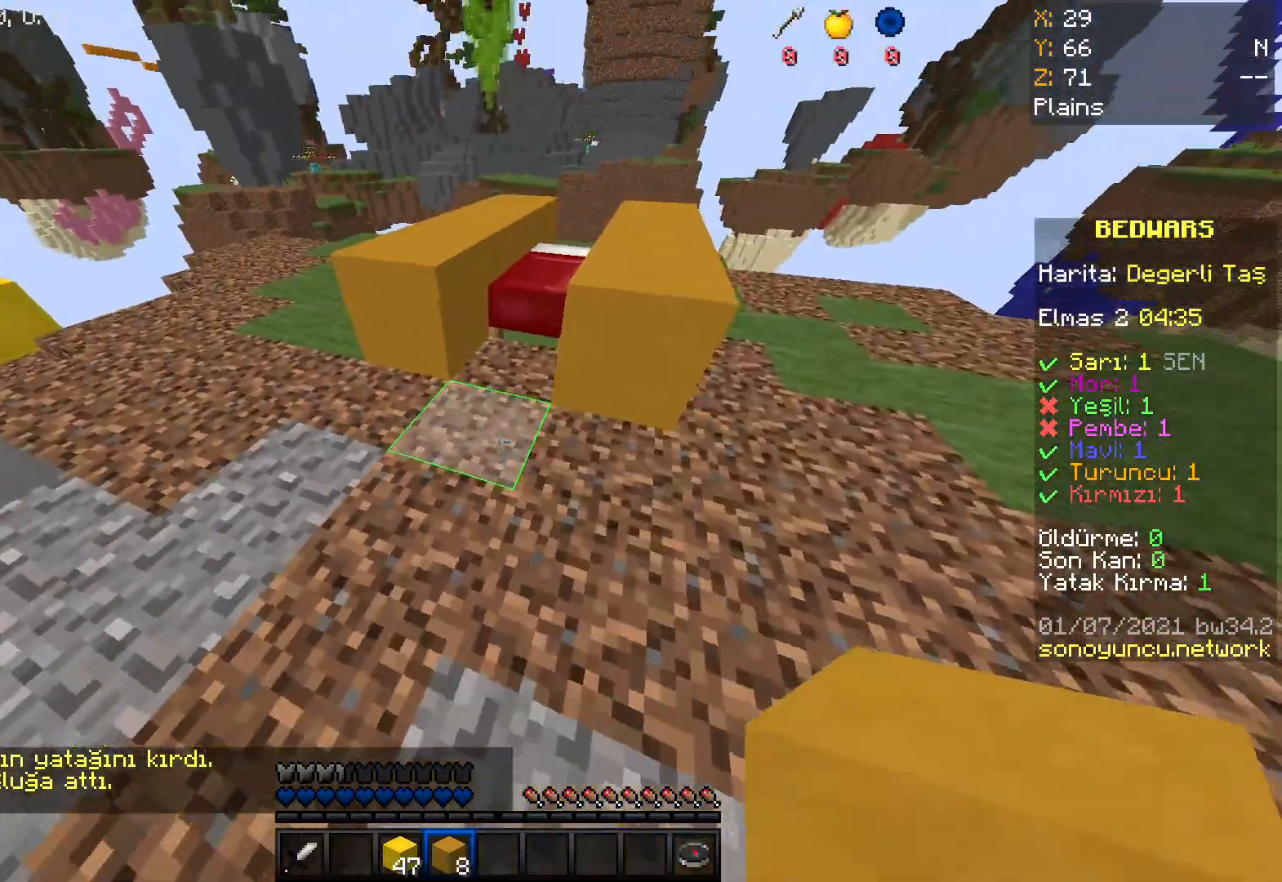
{"keys": ["space", "w"], "mouse": [], "events": [[67, "mouse_right", "down"], [200, "mouse_right", "up"], [200, "w", "down"], [334, "space", "down"]]}
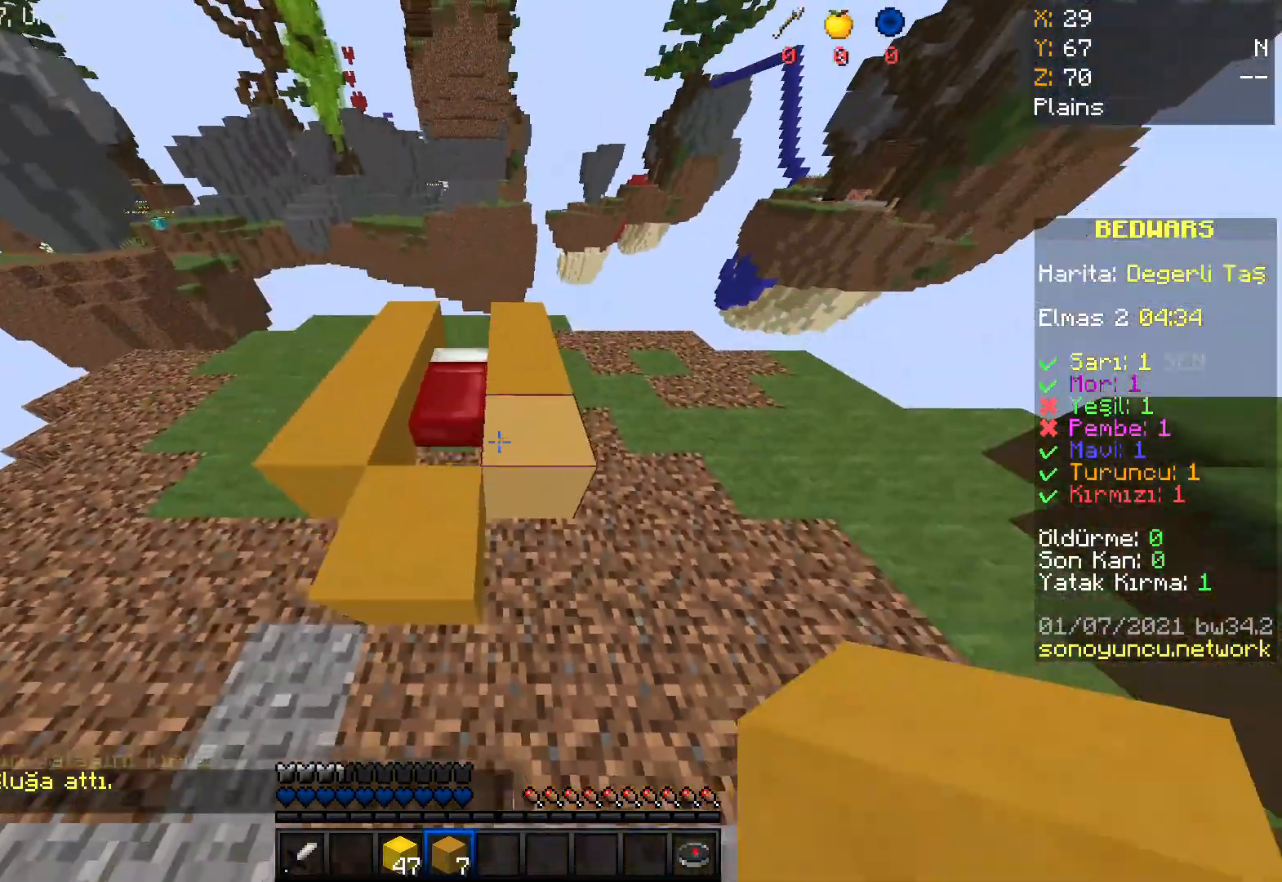
{"keys": ["w"], "mouse": [], "events": [[67, "space", "up"]]}
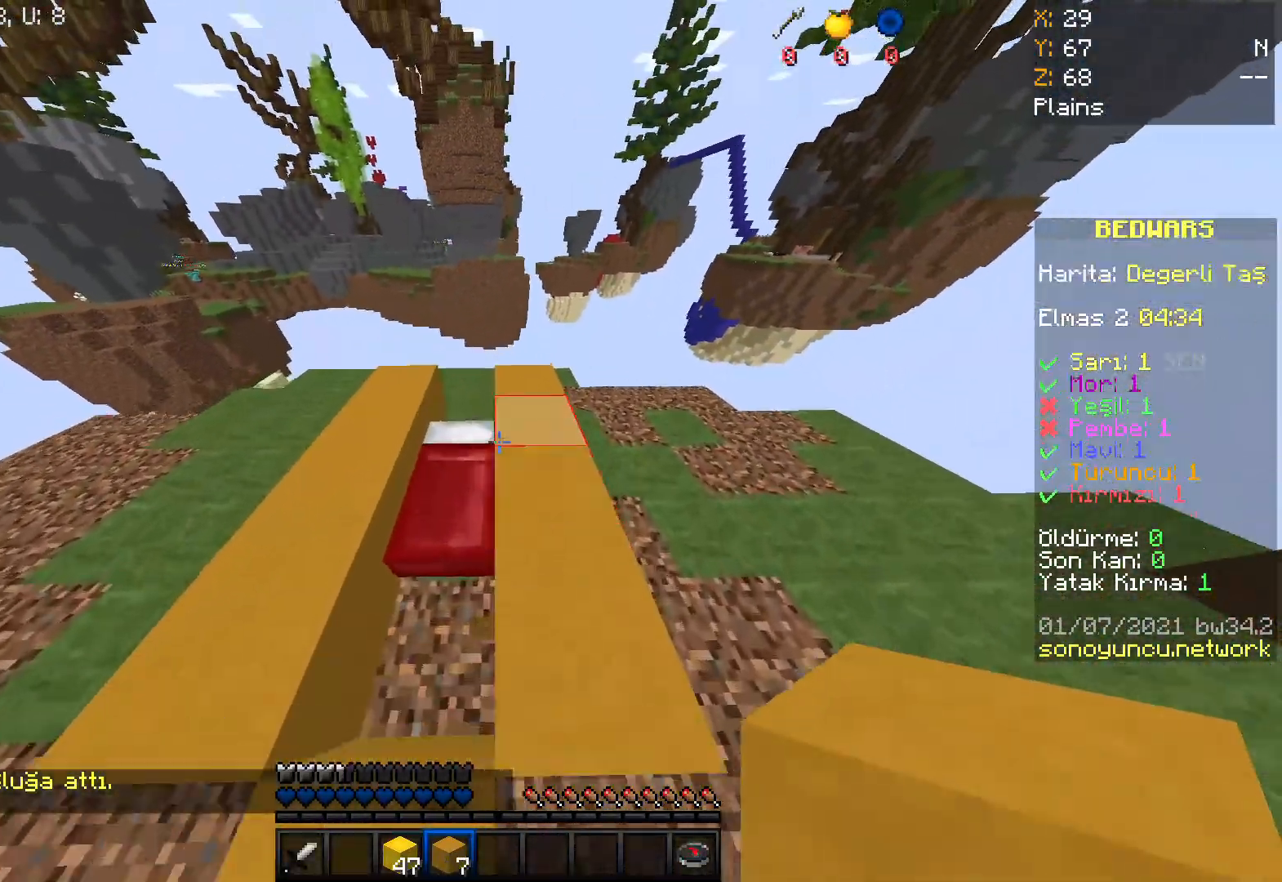
{"keys": [], "mouse": [], "events": [[167, "w", "up"]]}
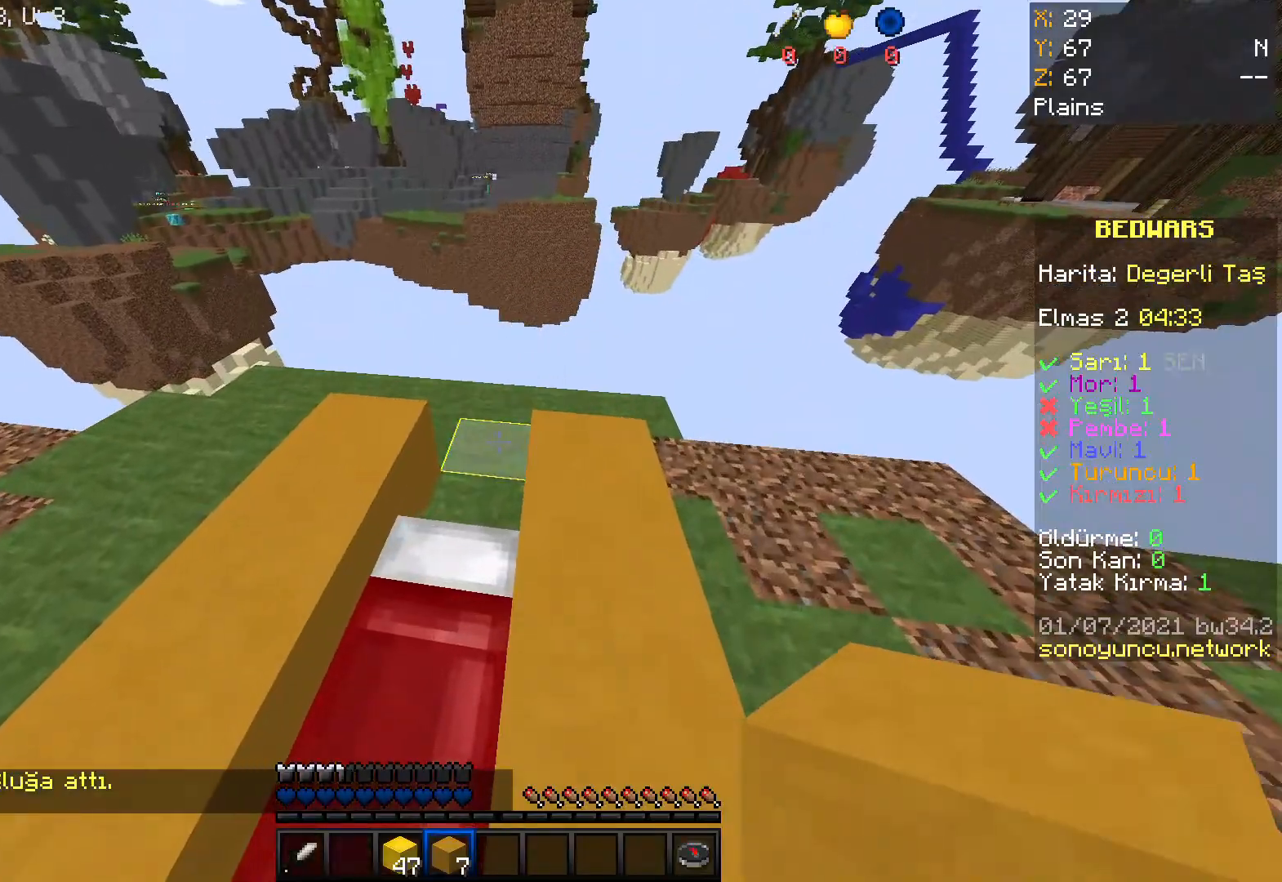
{"keys": [], "mouse": [], "events": [[34, "mouse_right", "down"], [134, "mouse_right", "up"], [301, "mouse_right", "down"], [434, "mouse_right", "up"]]}
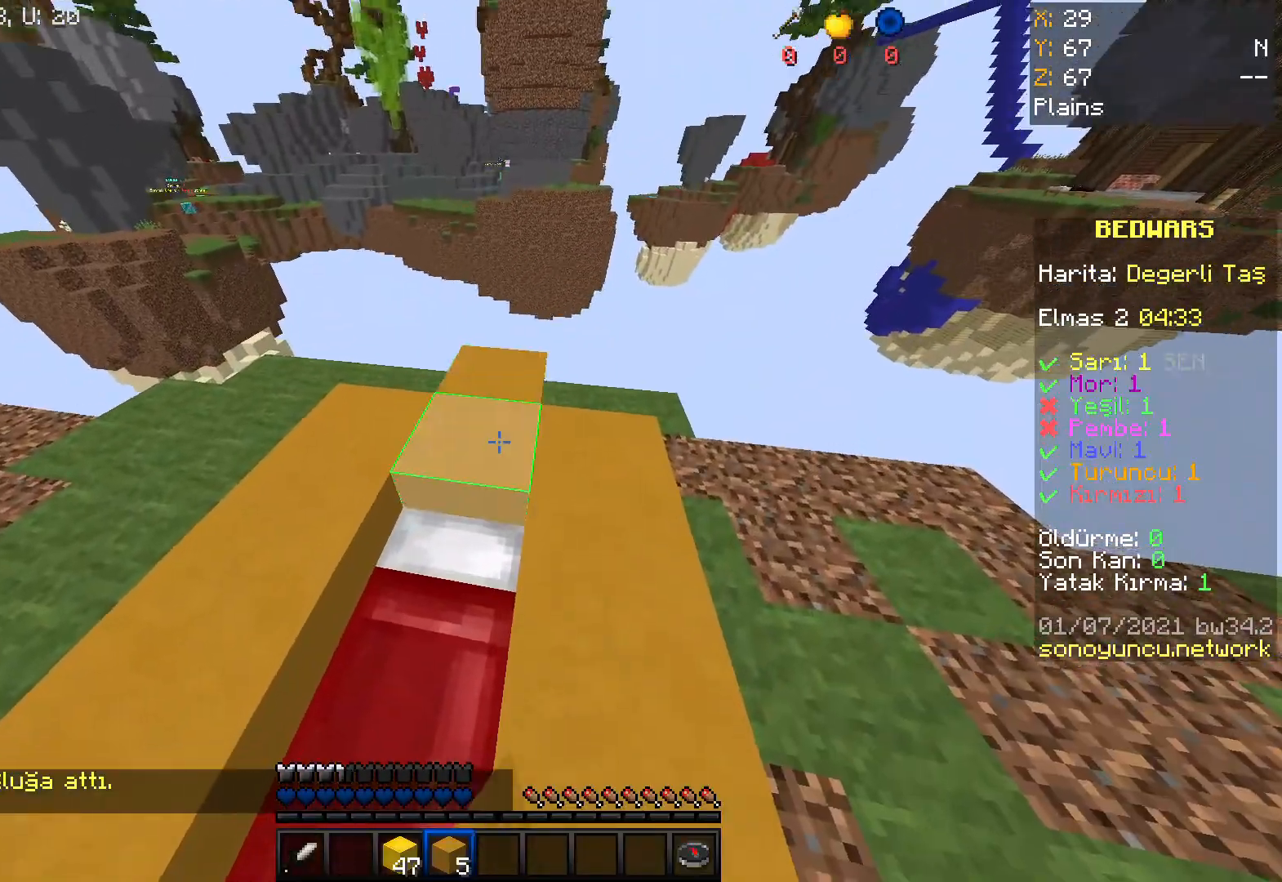
{"keys": [], "mouse": [], "events": [[200, "s", "down"], [300, "mouse_right", "down"], [334, "s", "up"], [434, "mouse_right", "up"]]}
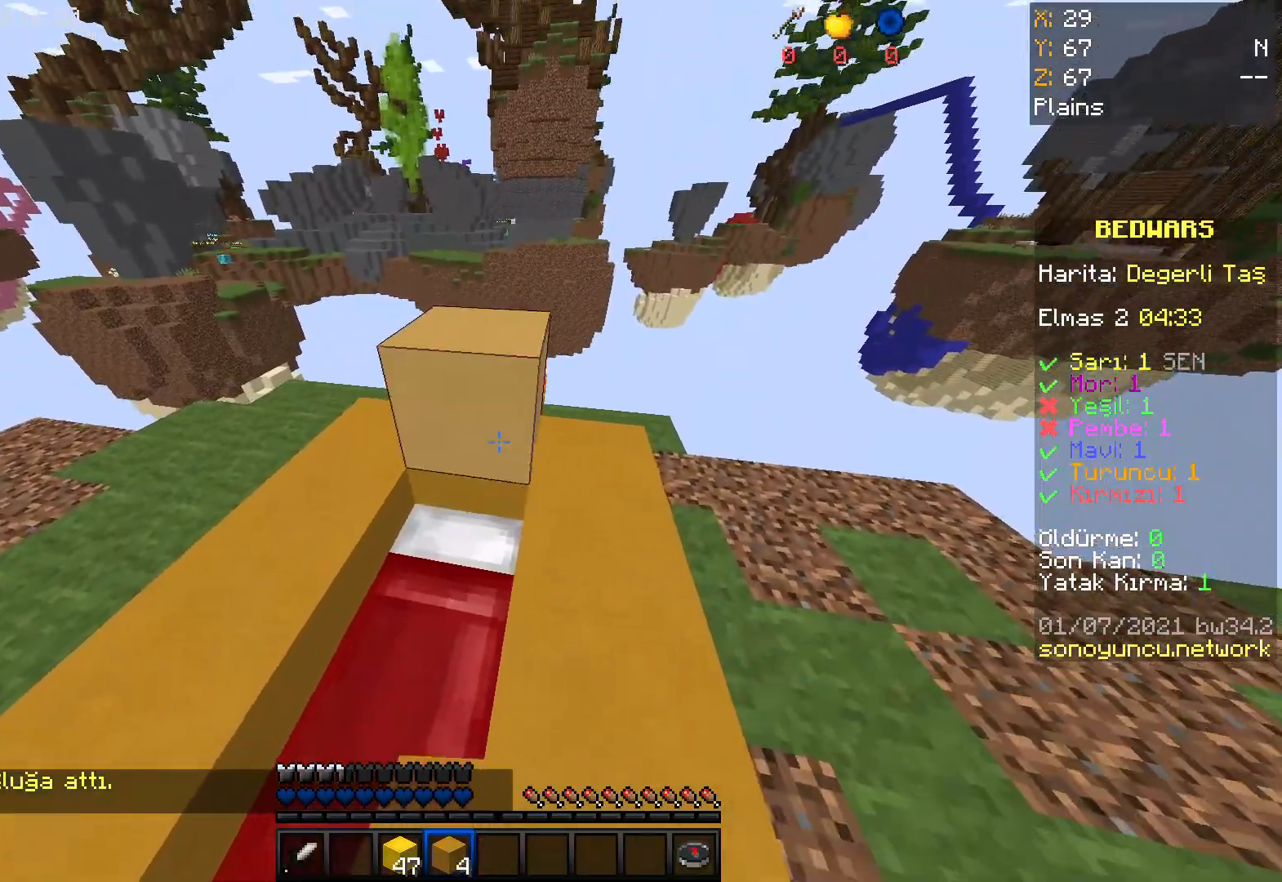
{"keys": [], "mouse": [], "events": [[34, "a", "down"], [134, "a", "up"], [301, "s", "down"], [401, "s", "up"]]}
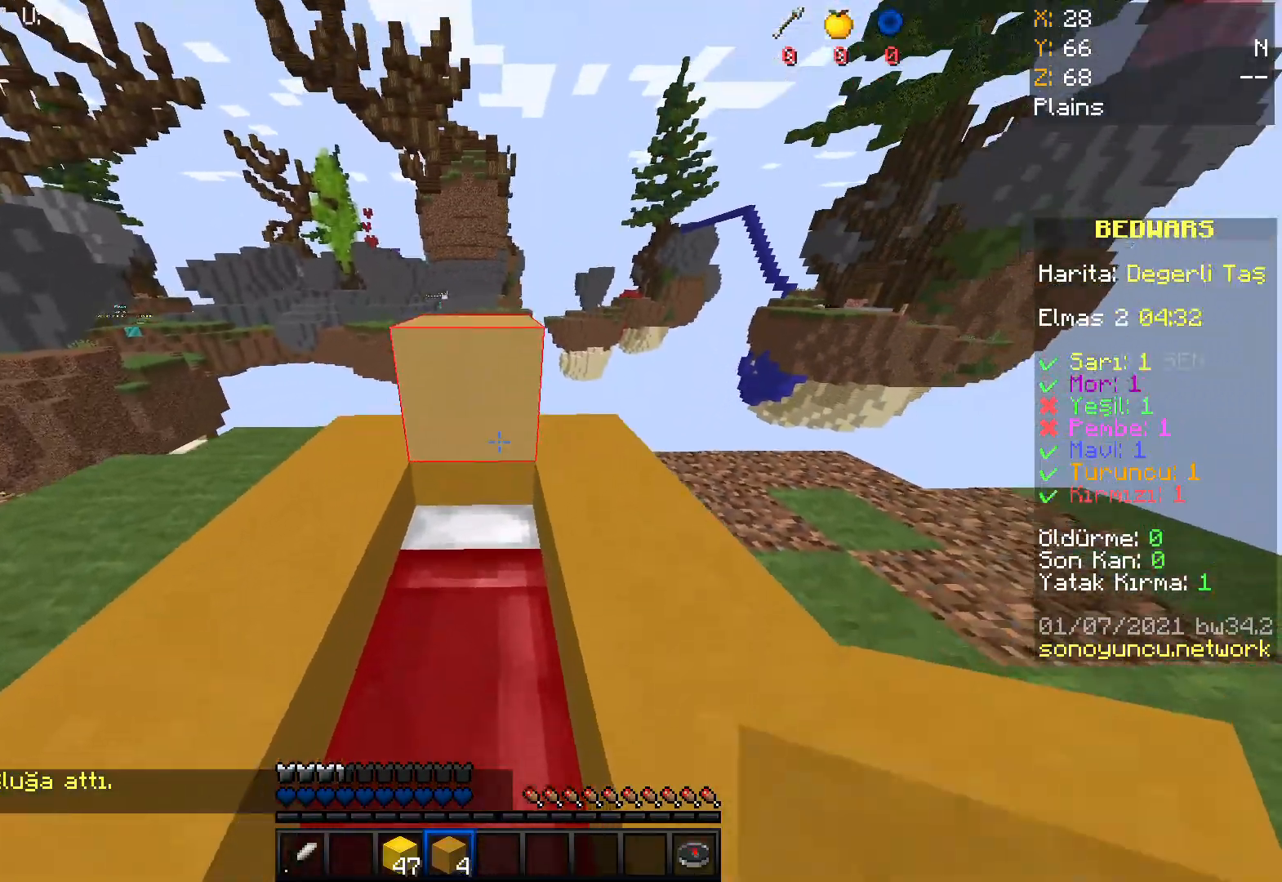
{"keys": ["s"], "mouse": ["right"], "events": [[167, "s", "down"], [267, "mouse_right", "down"]]}
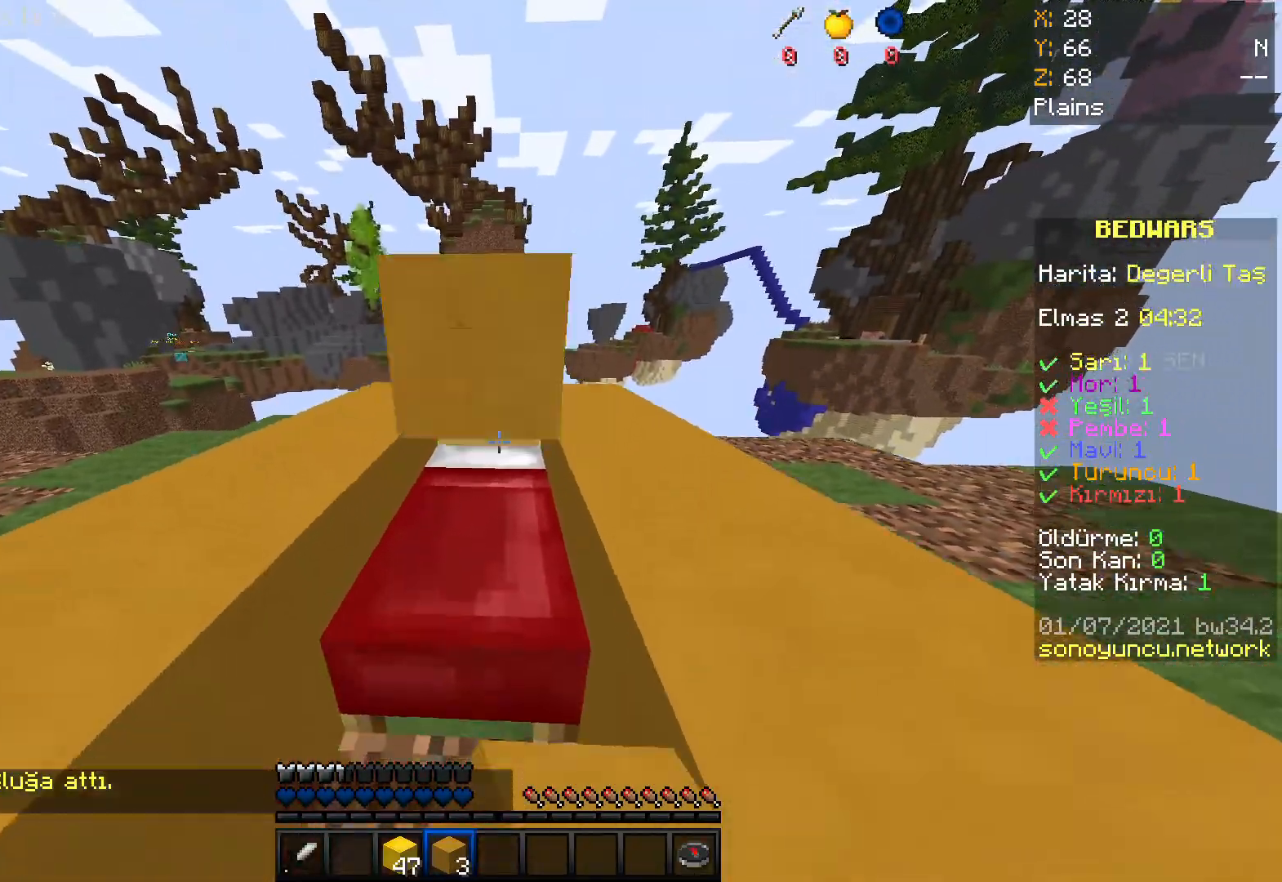
{"keys": [], "mouse": [], "events": [[134, "mouse_right", "up"], [267, "s", "up"]]}
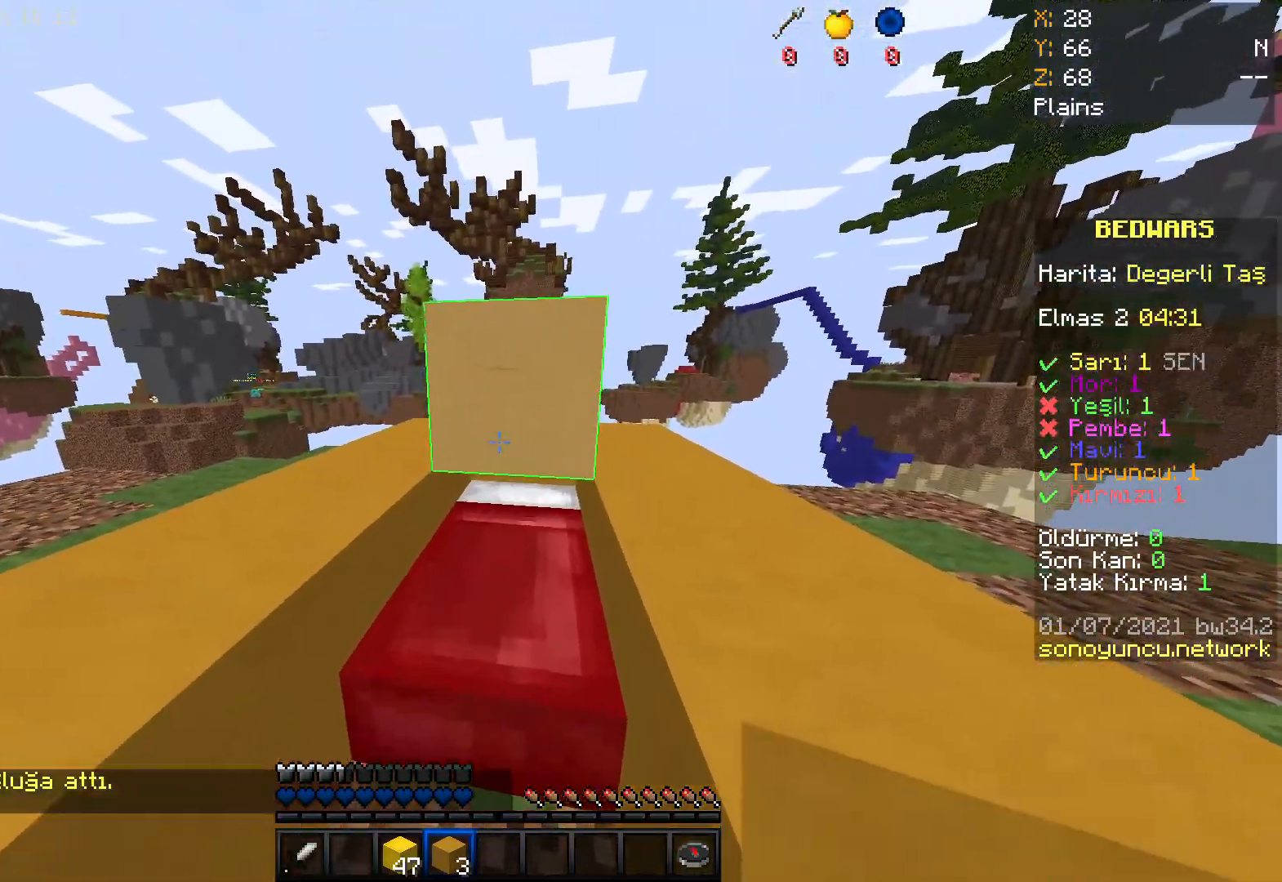
{"keys": [], "mouse": [], "events": [[33, "space", "down"], [67, "mouse_right", "down"], [267, "space", "up"], [334, "mouse_right", "up"]]}
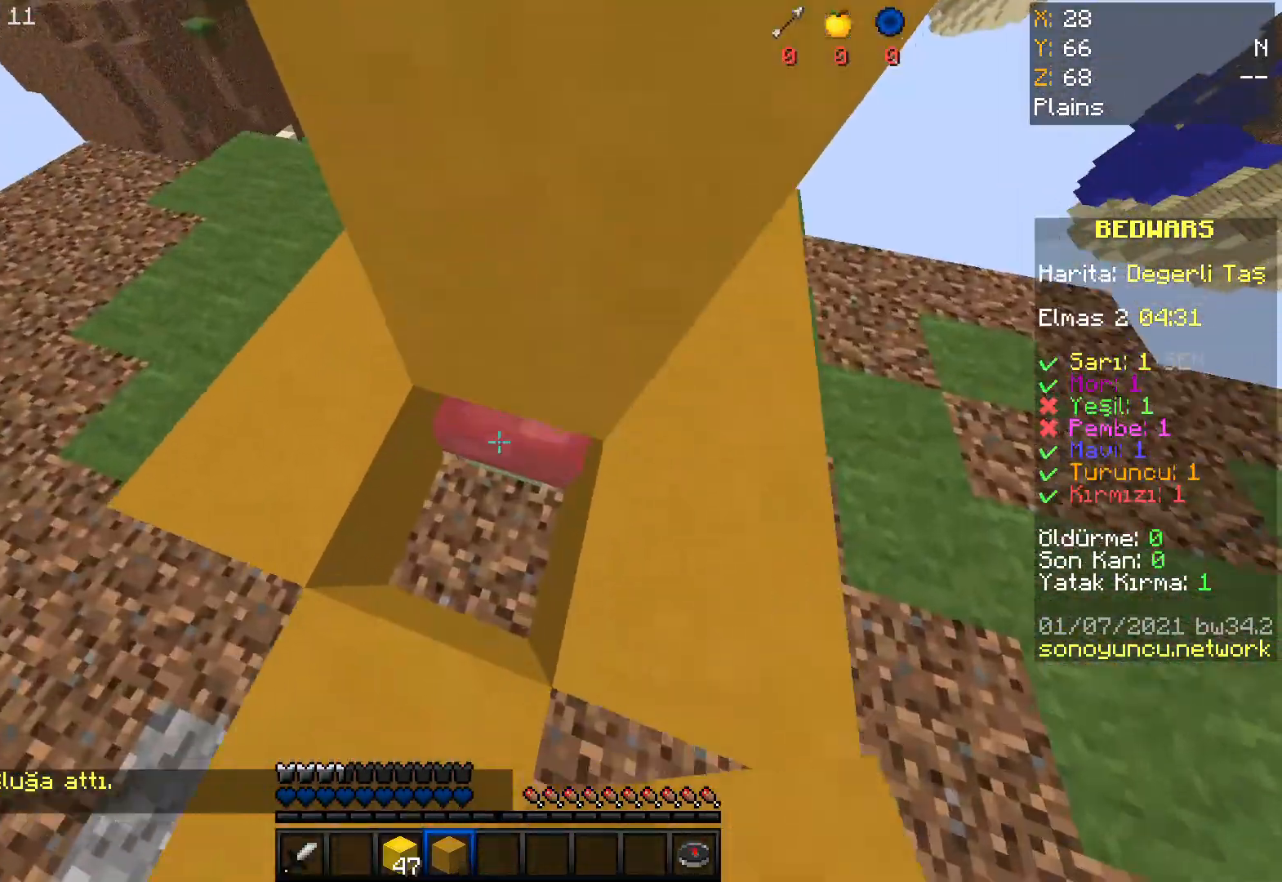
{"keys": ["space"], "mouse": ["right"], "events": [[234, "mouse_right", "down"], [234, "space", "down"]]}
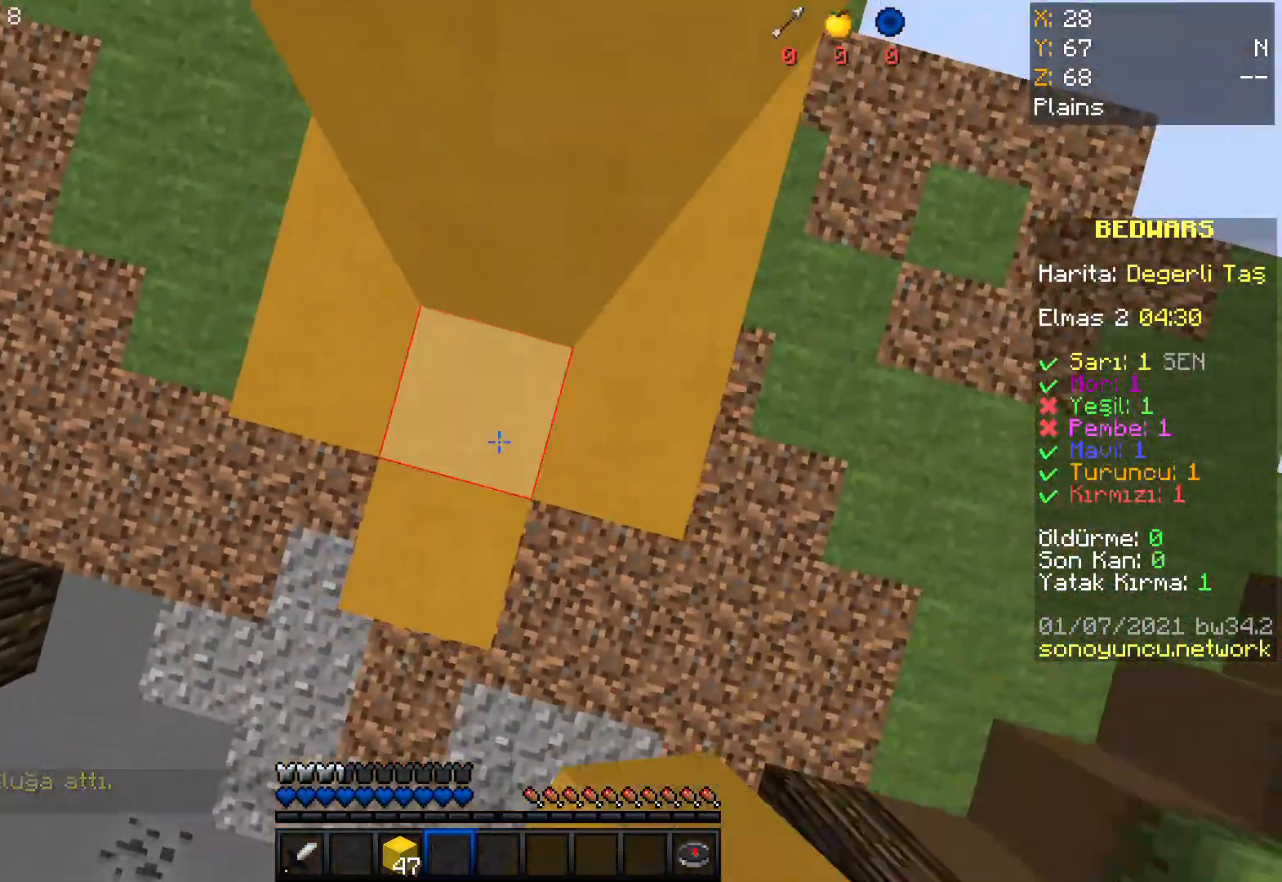
{"keys": ["a"], "mouse": [], "events": [[67, "space", "up"], [100, "mouse_right", "up"], [467, "a", "down"]]}
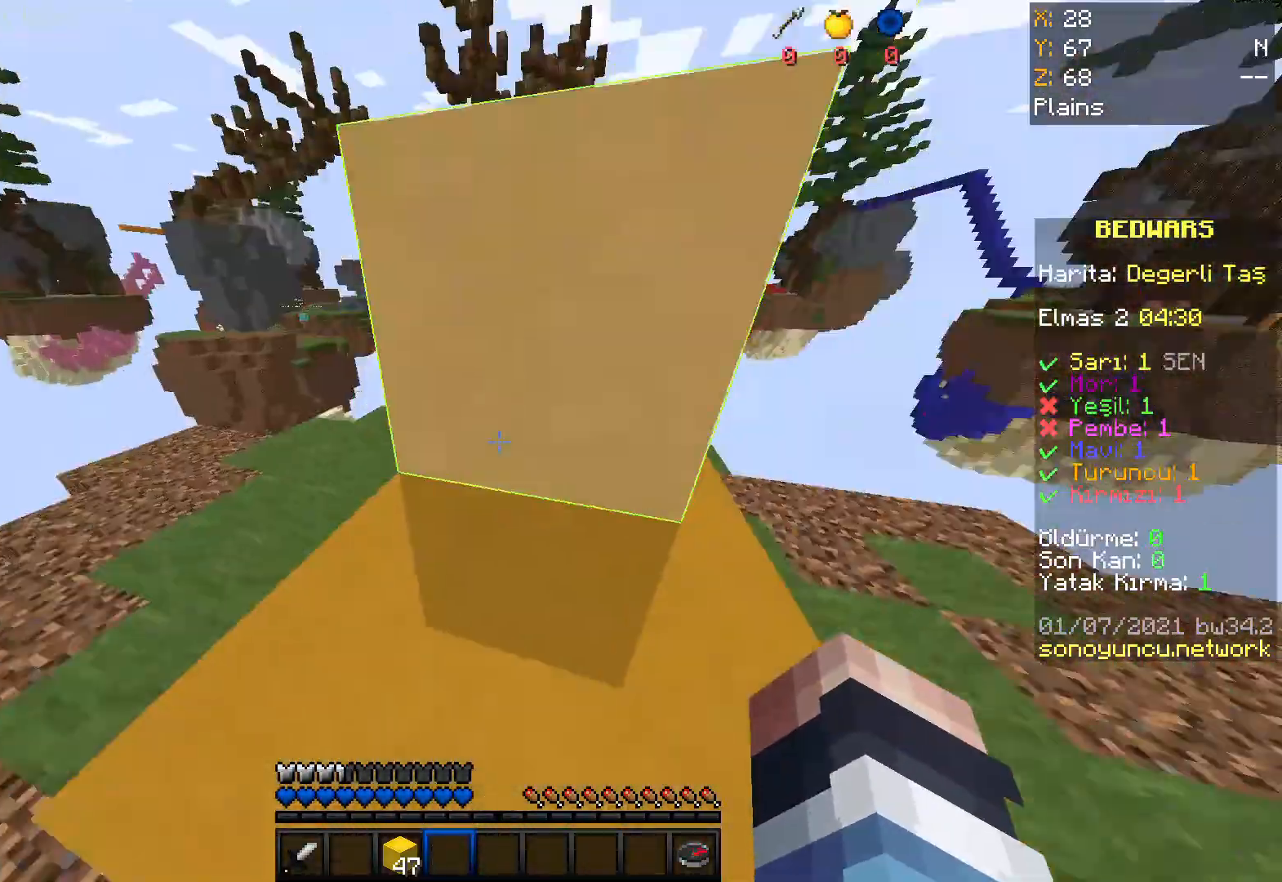
{"keys": ["d"], "mouse": [], "events": [[100, "s", "down"], [234, "a", "up"], [267, "d", "down"], [334, "s", "up"]]}